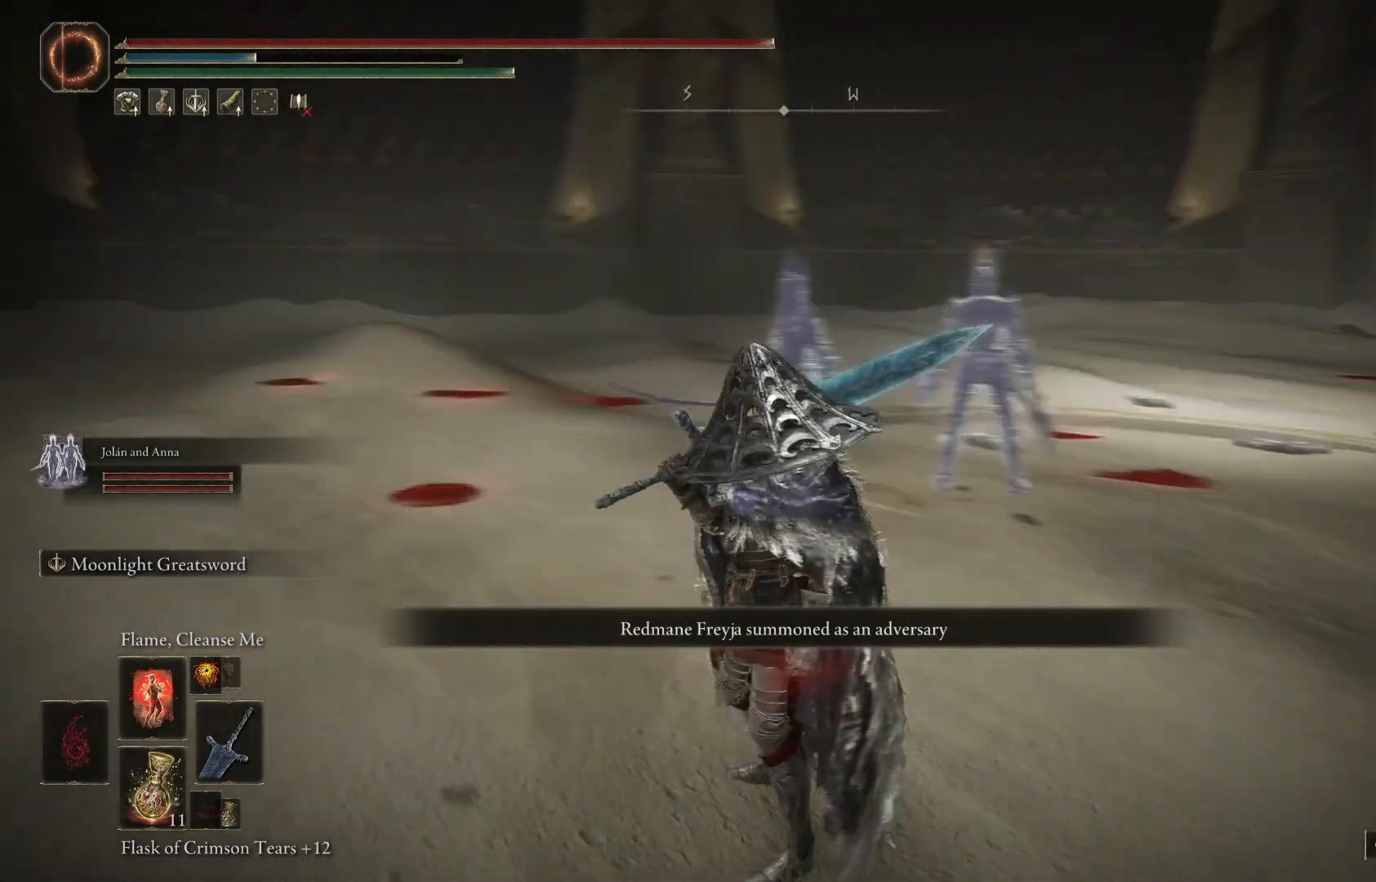
Gameplay with a controller (Xbox layout); each line is a JSON object with the inputs held at the frame after it. "events" lists button and stick changes between this image and that frame as [ms after this image, input, new state], when the widget could be followed in between.
{"buttons": [], "left_stick": "center", "right_stick": "left", "events": [[33, "right_stick", "center"], [100, "right_stick", "left"]]}
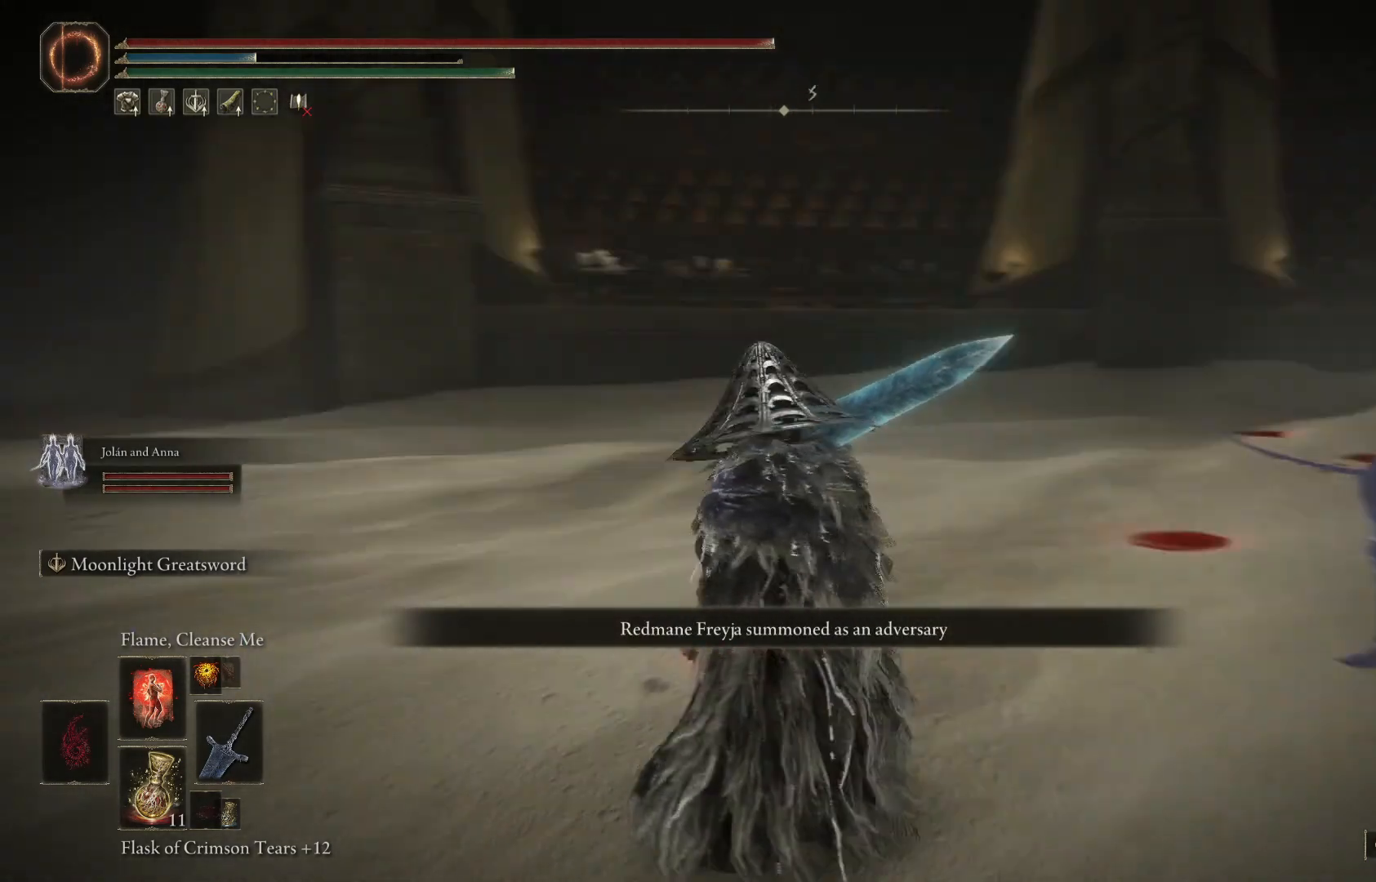
{"buttons": [], "left_stick": "center", "right_stick": "center", "events": [[167, "right_stick", "center"], [333, "R3", "down"], [367, "right_stick", "left"], [433, "right_stick", "center"], [467, "R3", "up"]]}
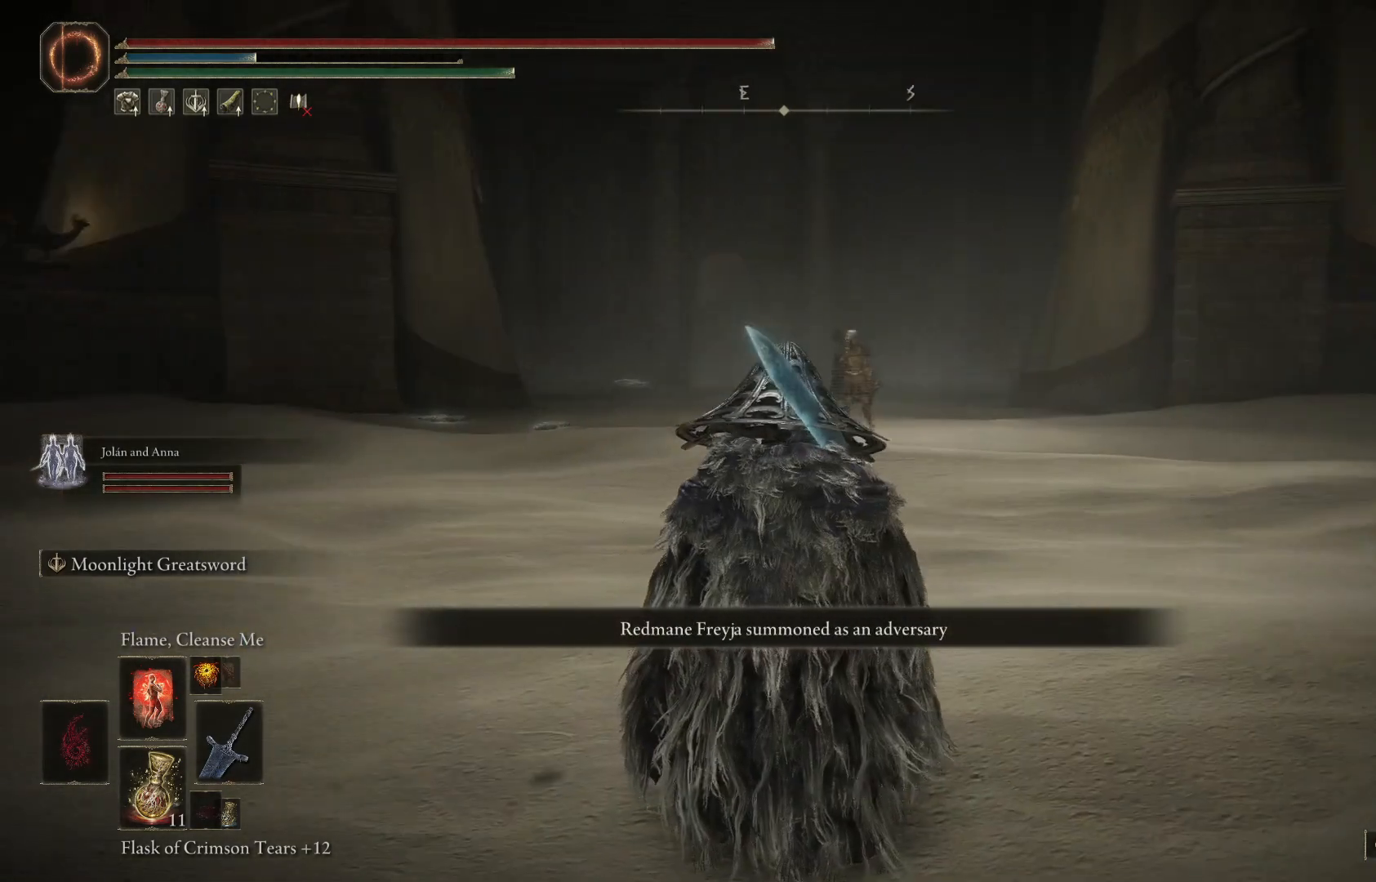
{"buttons": [], "left_stick": "center", "right_stick": "center", "events": [[167, "L2", "down"], [300, "L2", "up"]]}
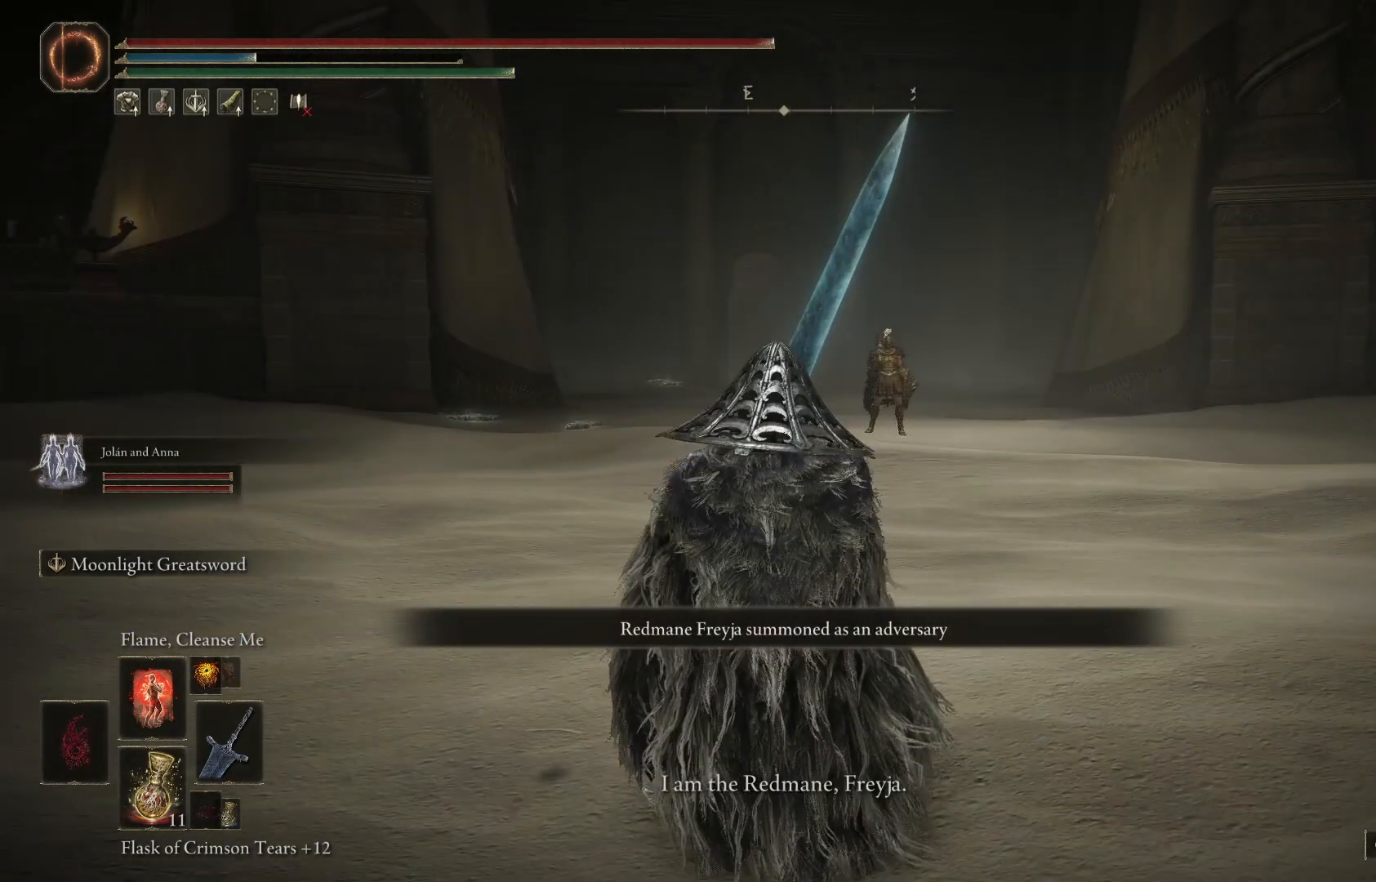
{"buttons": [], "left_stick": "up", "right_stick": "center", "events": [[67, "R3", "down"], [67, "left_stick", "up"], [200, "R3", "up"]]}
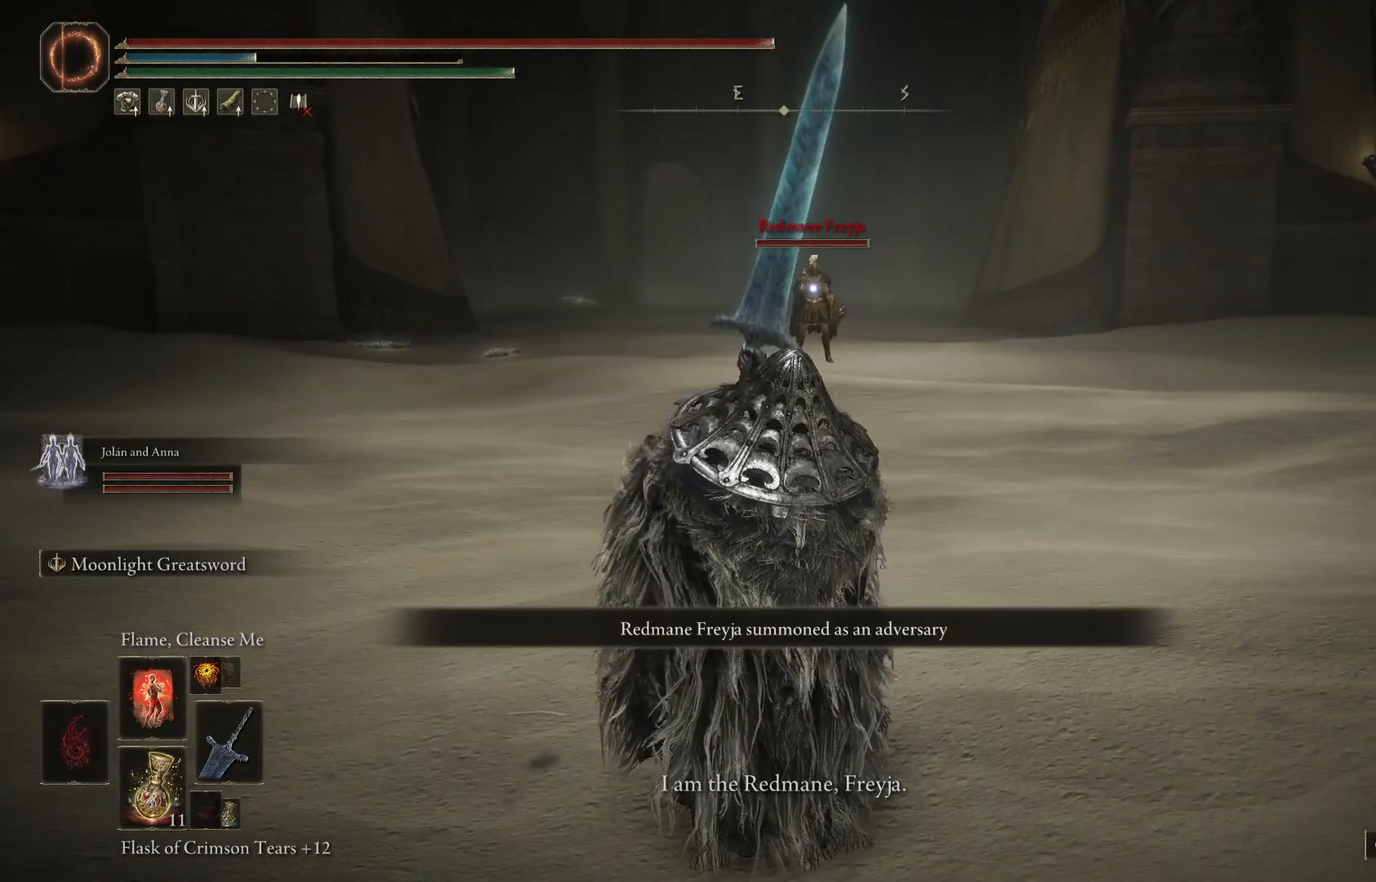
{"buttons": [], "left_stick": "up", "right_stick": "center", "events": []}
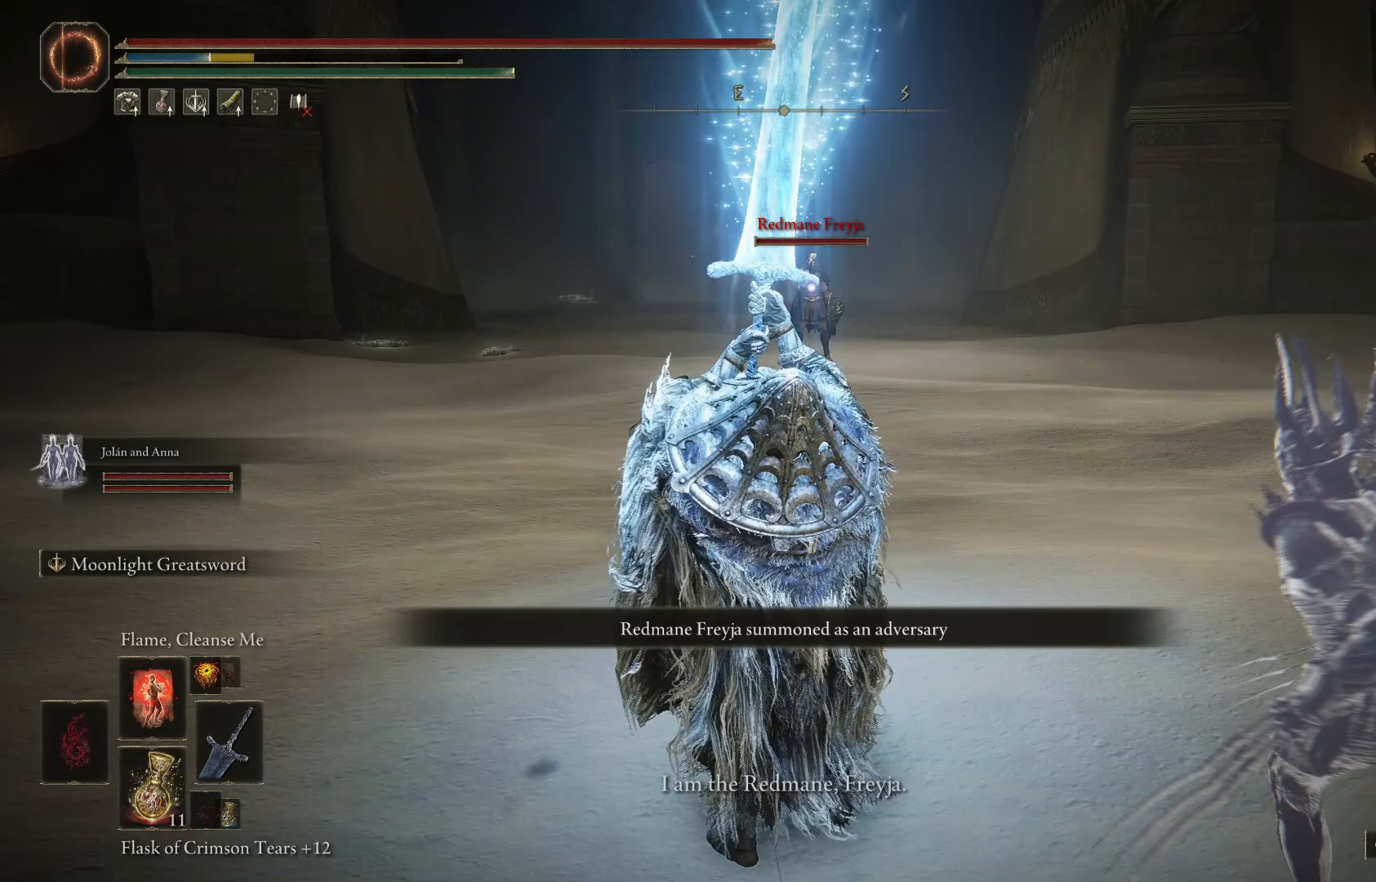
{"buttons": [], "left_stick": "up", "right_stick": "center", "events": []}
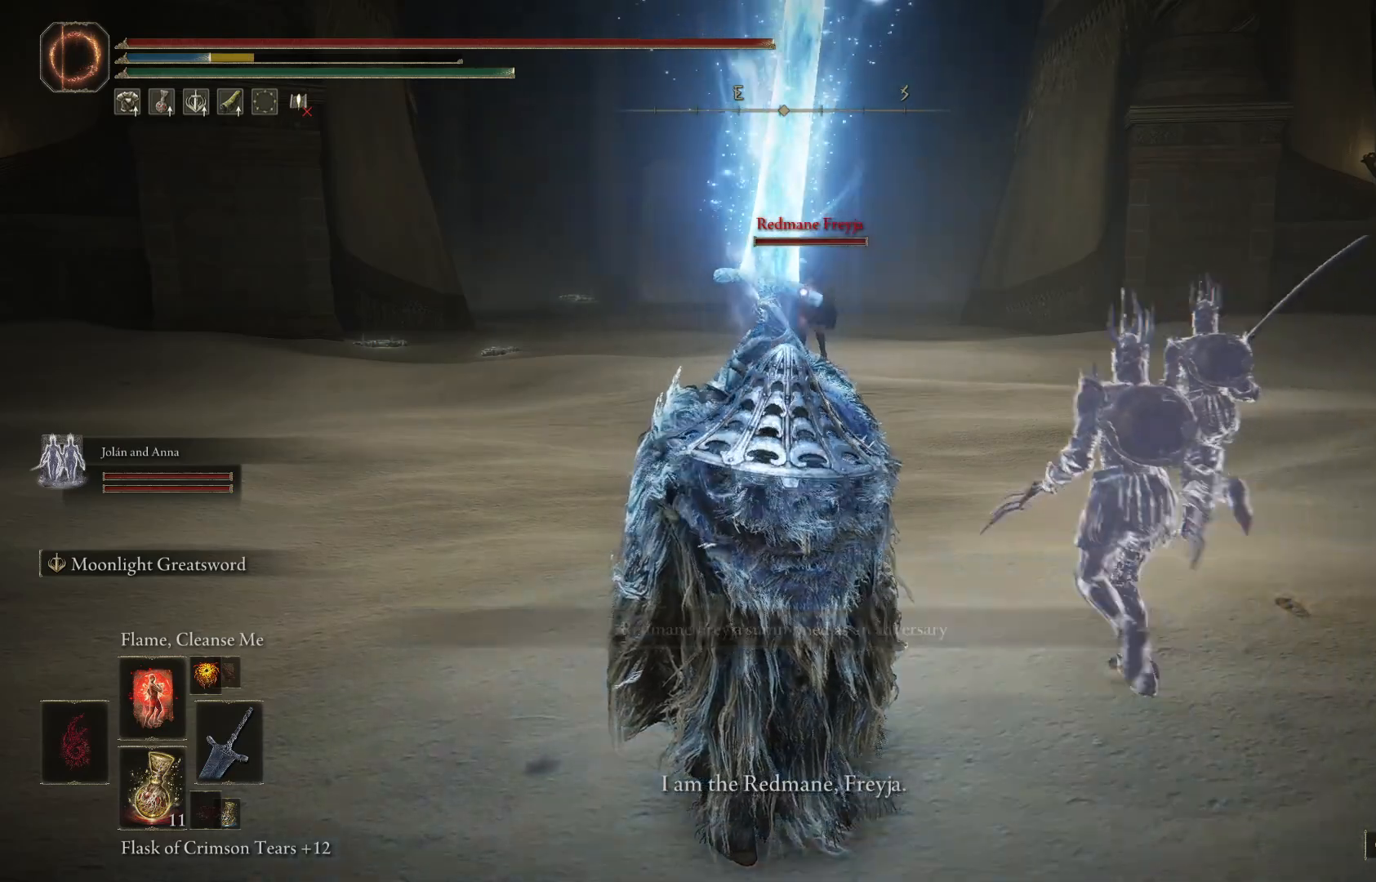
{"buttons": ["R2"], "left_stick": "up", "right_stick": "center", "events": [[400, "R2", "down"]]}
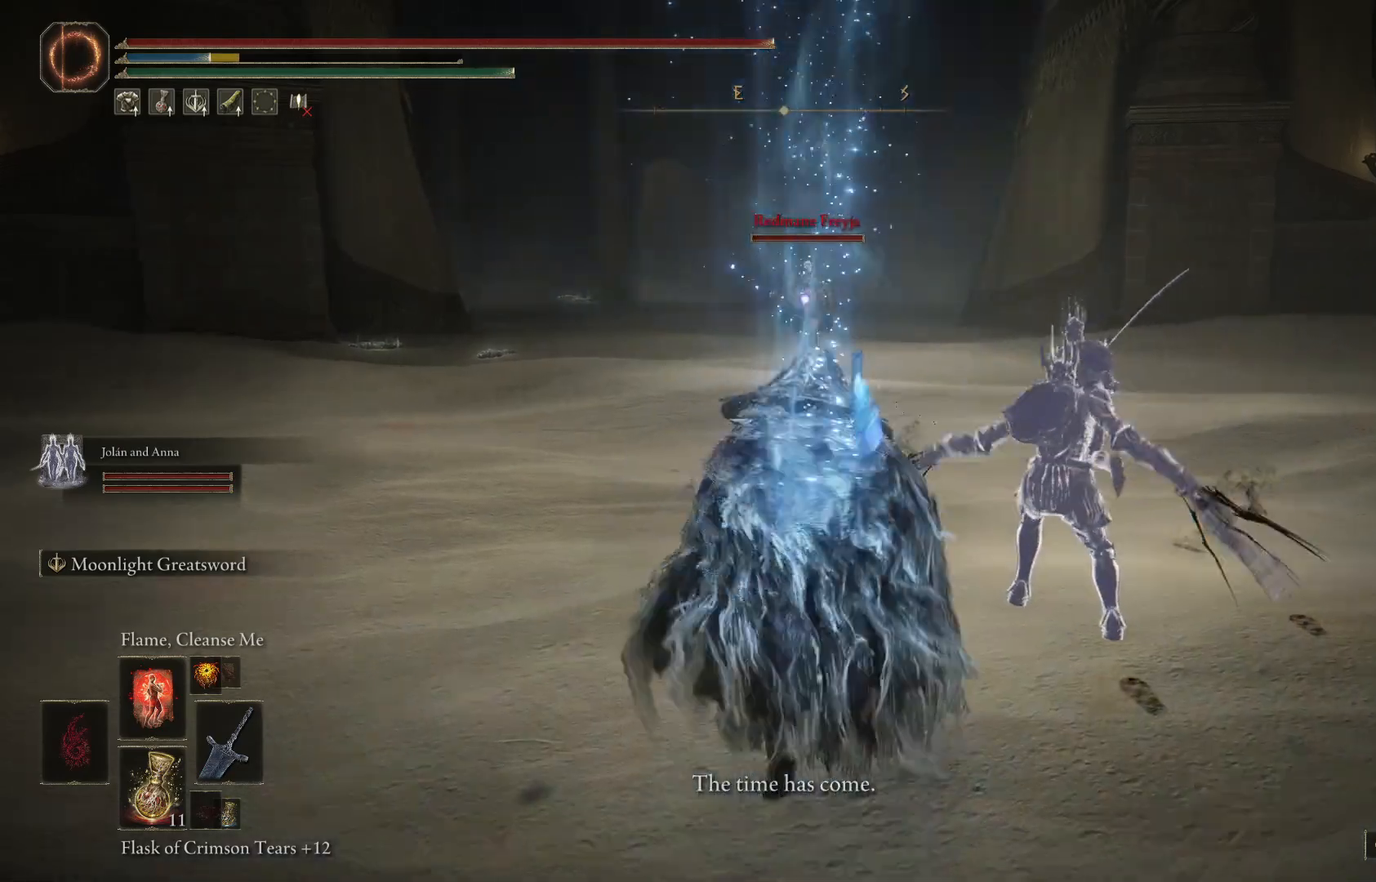
{"buttons": [], "left_stick": "up", "right_stick": "center", "events": [[67, "R2", "up"], [300, "R2", "down"], [433, "R2", "up"]]}
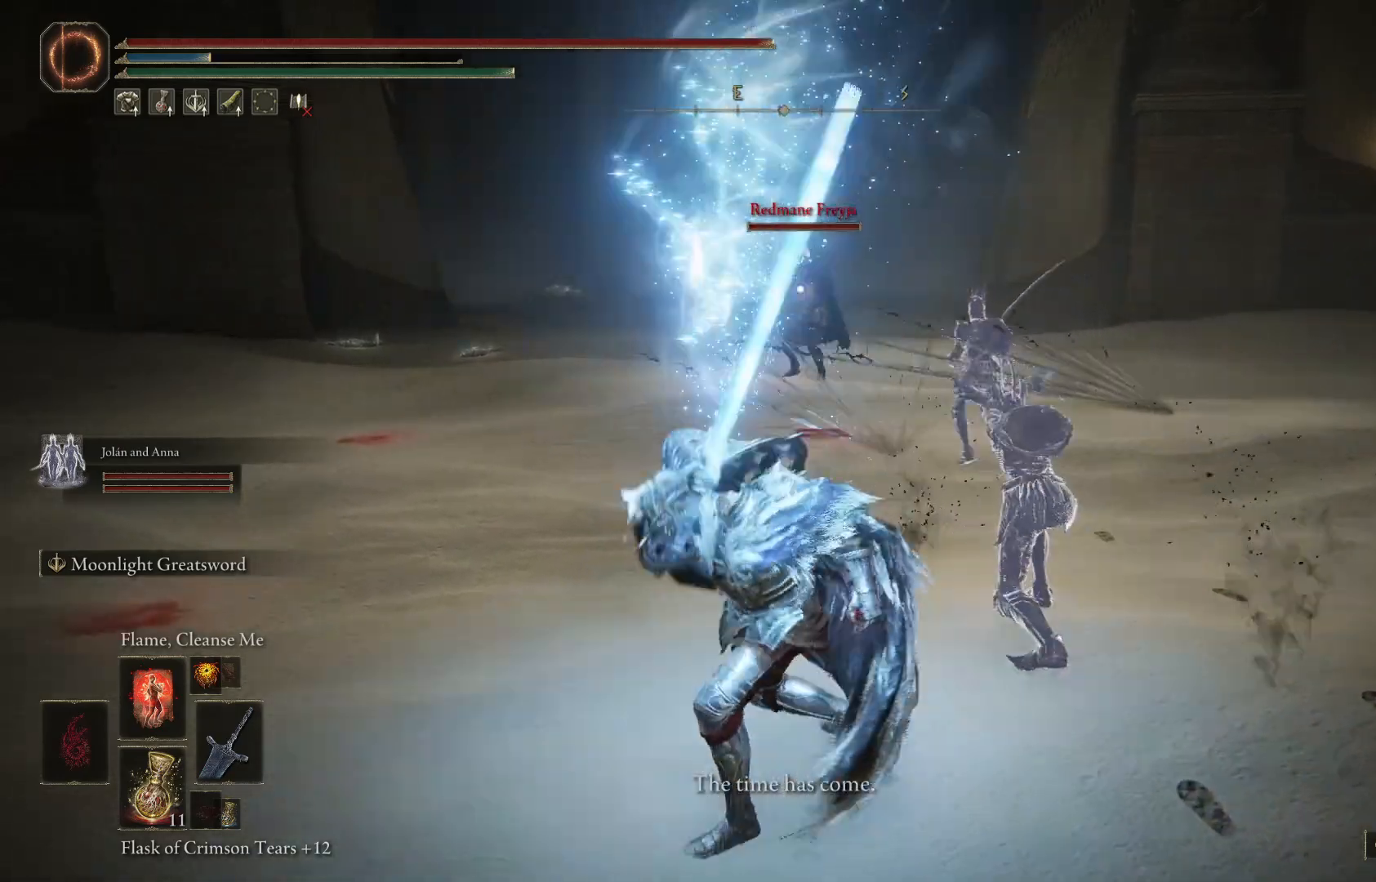
{"buttons": [], "left_stick": "center", "right_stick": "center", "events": [[267, "left_stick", "center"]]}
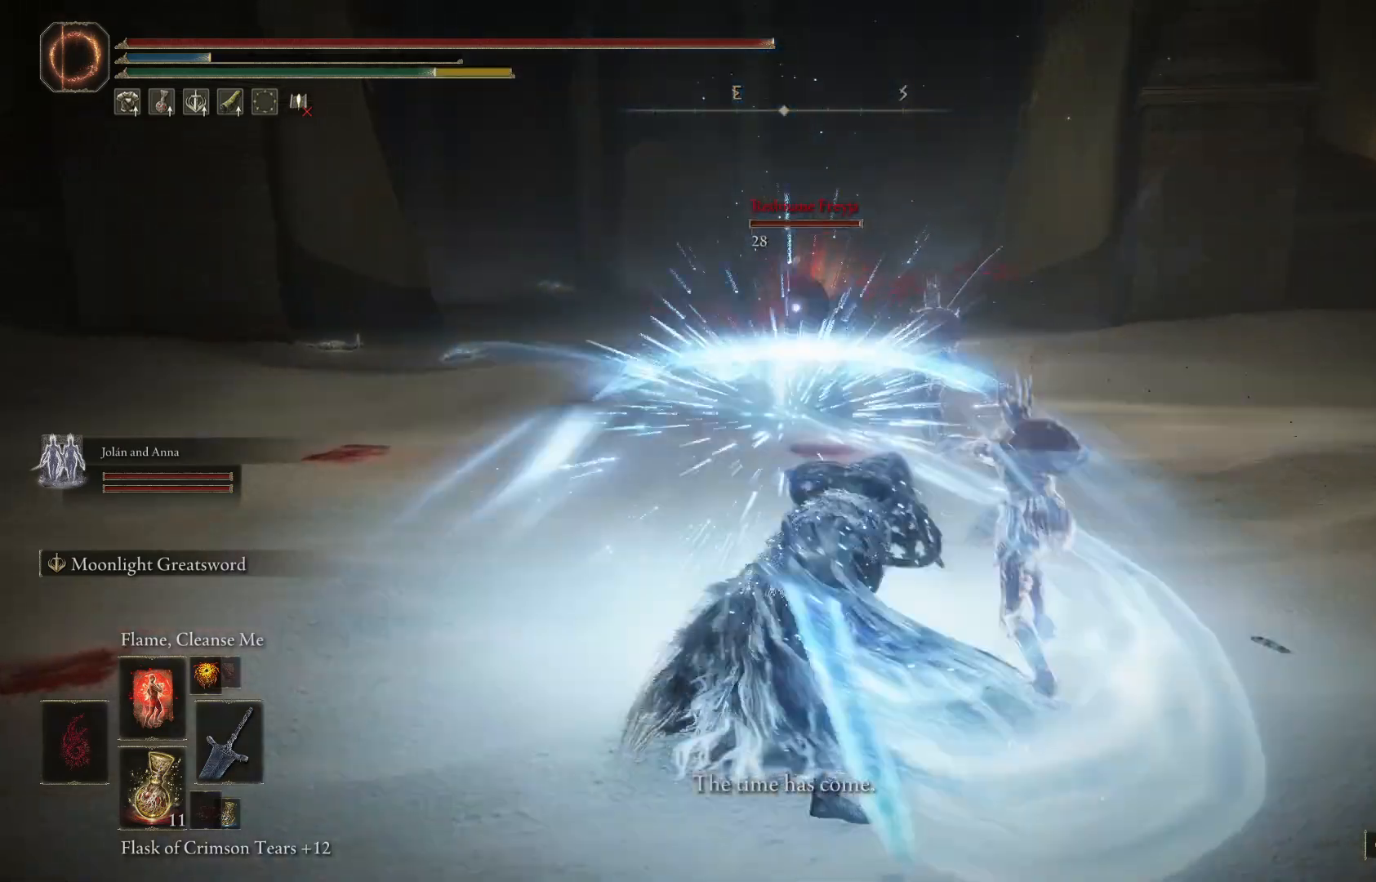
{"buttons": ["R2"], "left_stick": "up", "right_stick": "center", "events": [[133, "left_stick", "up"], [400, "R2", "down"]]}
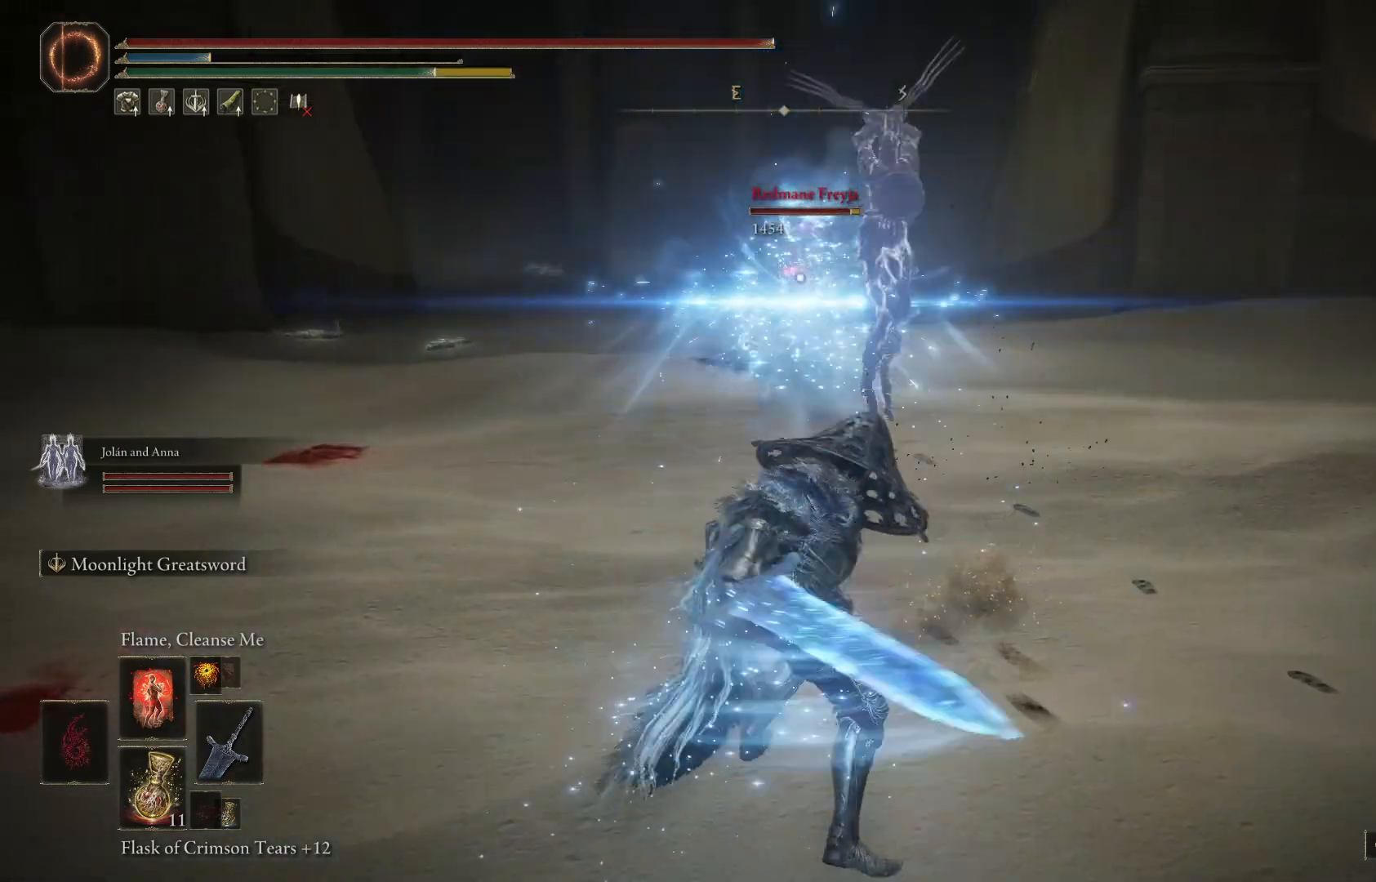
{"buttons": ["R2"], "left_stick": "up", "right_stick": "center", "events": [[100, "R2", "up"], [400, "R2", "down"]]}
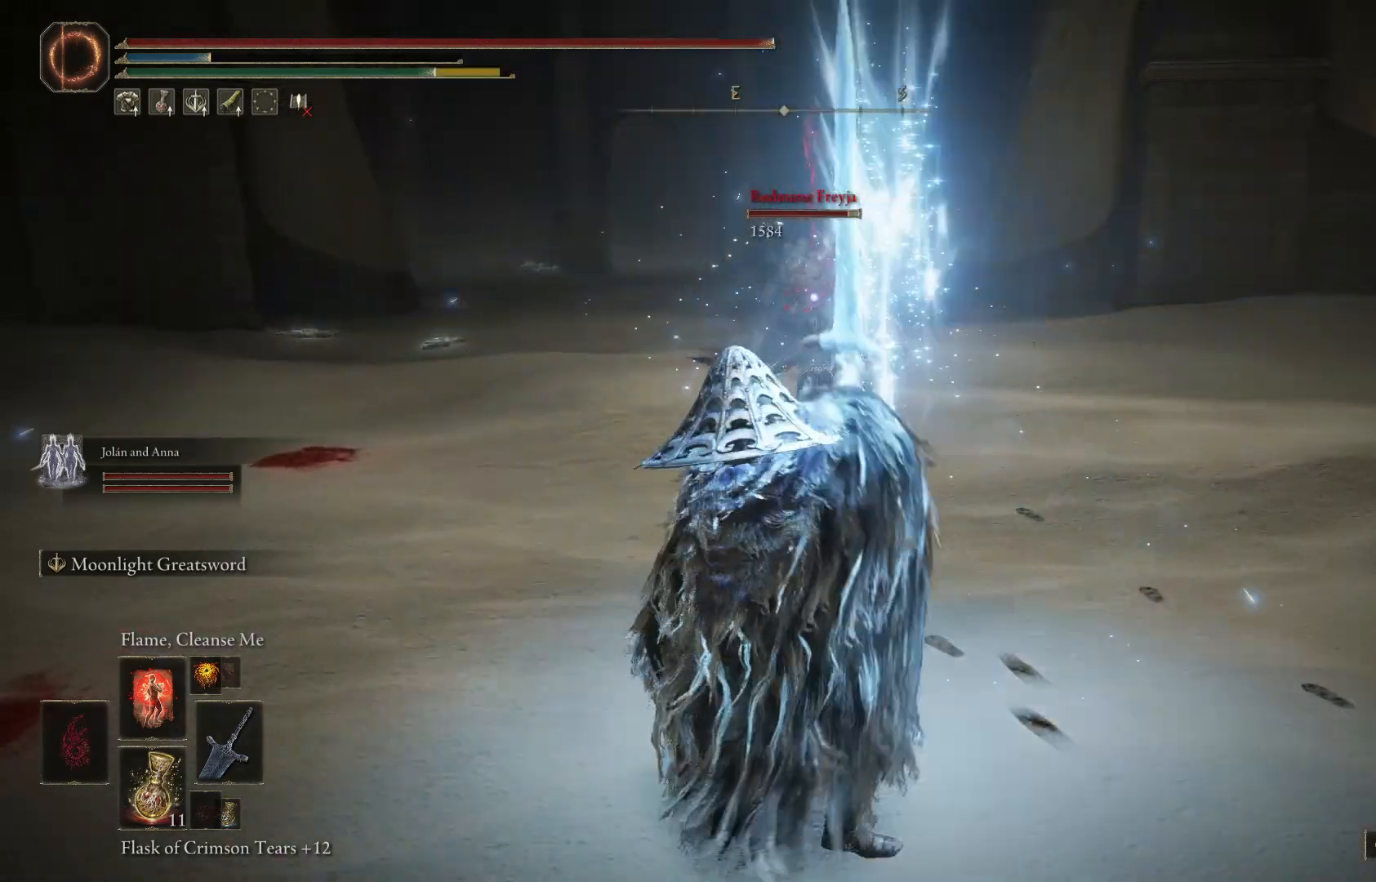
{"buttons": [], "left_stick": "up", "right_stick": "center", "events": [[100, "R2", "up"], [167, "R2", "down"], [300, "R2", "up"]]}
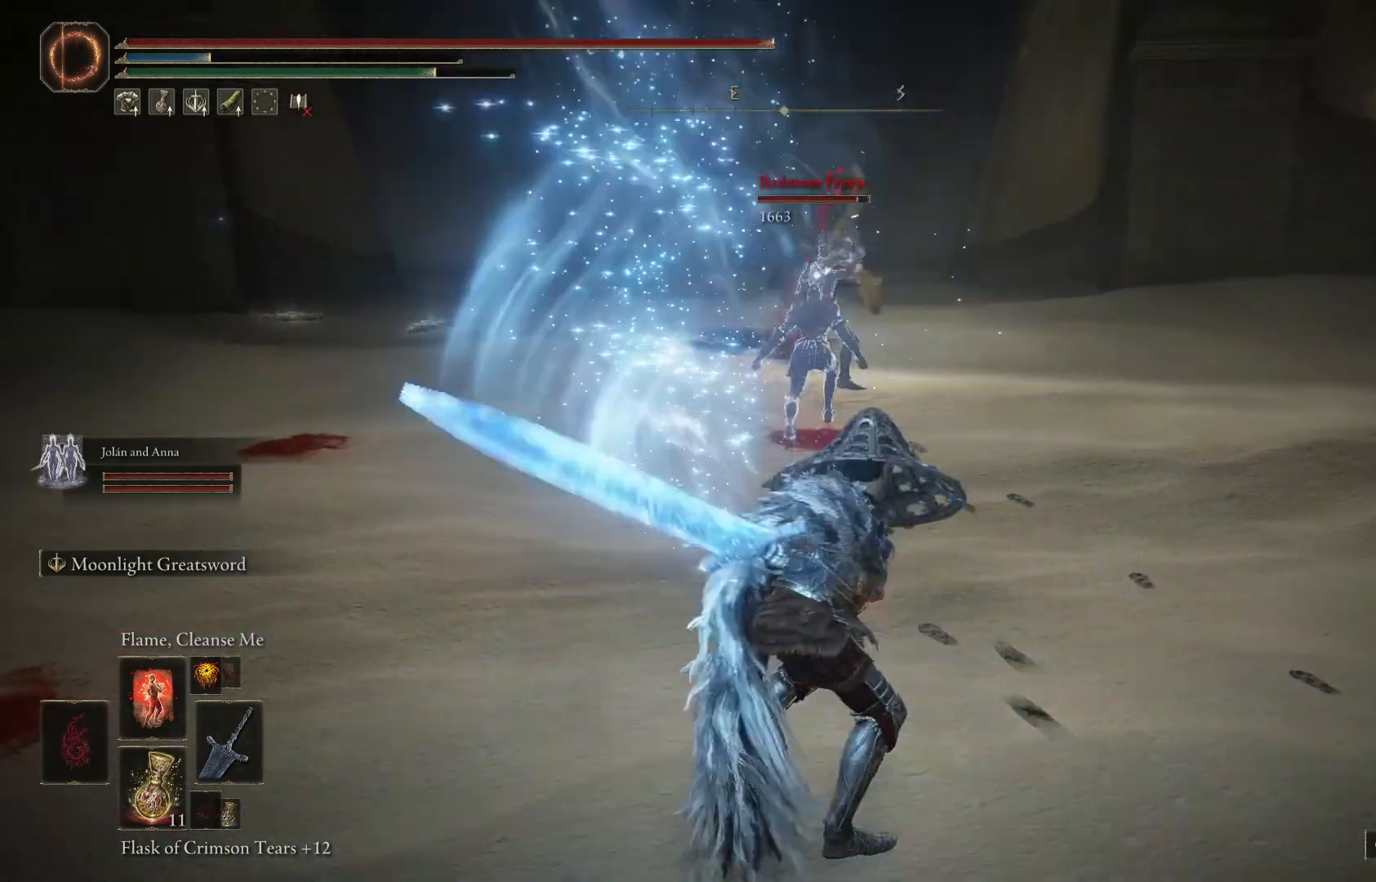
{"buttons": [], "left_stick": "up", "right_stick": "center", "events": []}
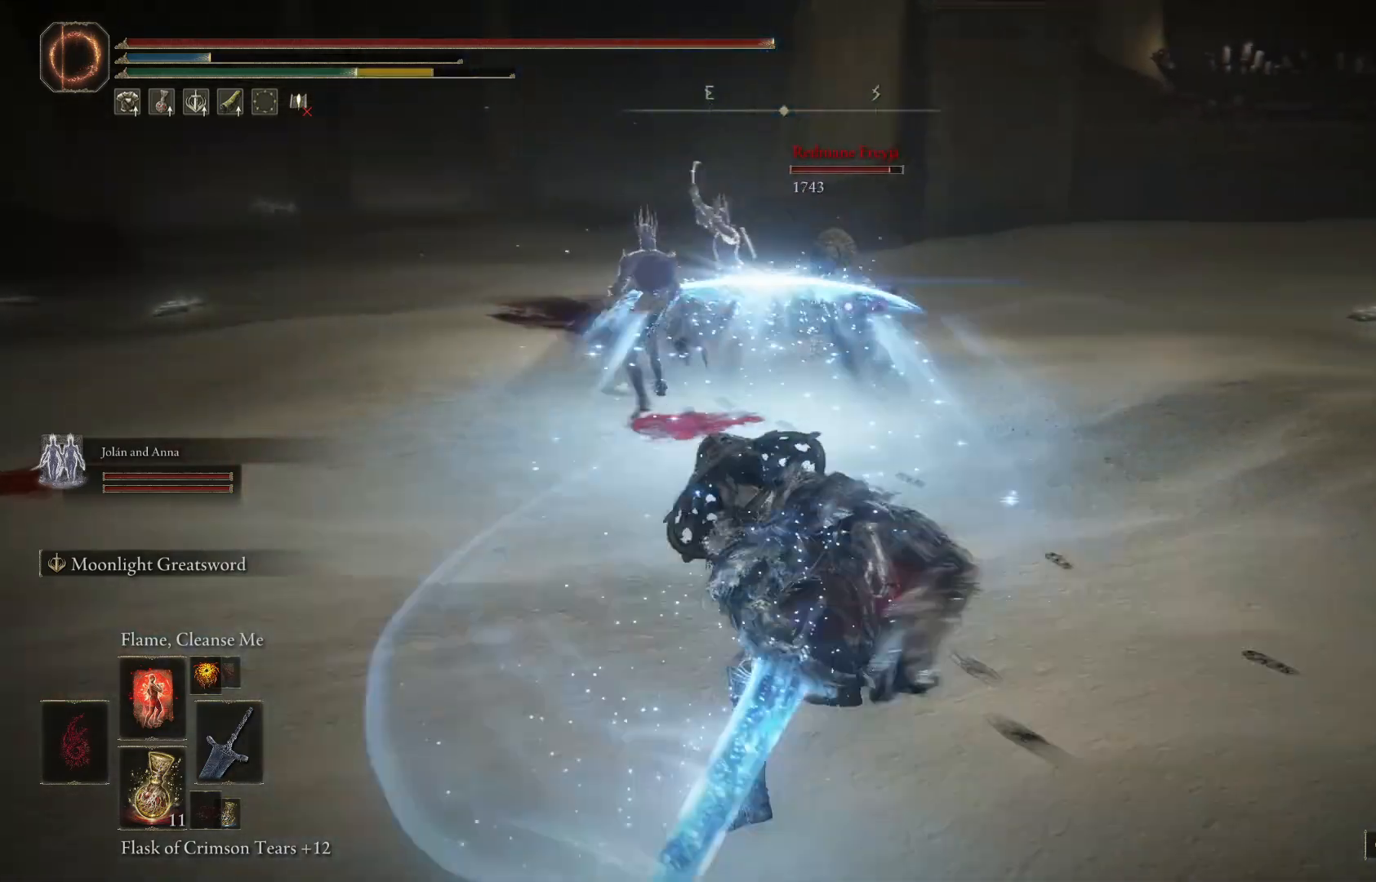
{"buttons": [], "left_stick": "up", "right_stick": "center", "events": [[200, "R2", "down"], [400, "R2", "up"]]}
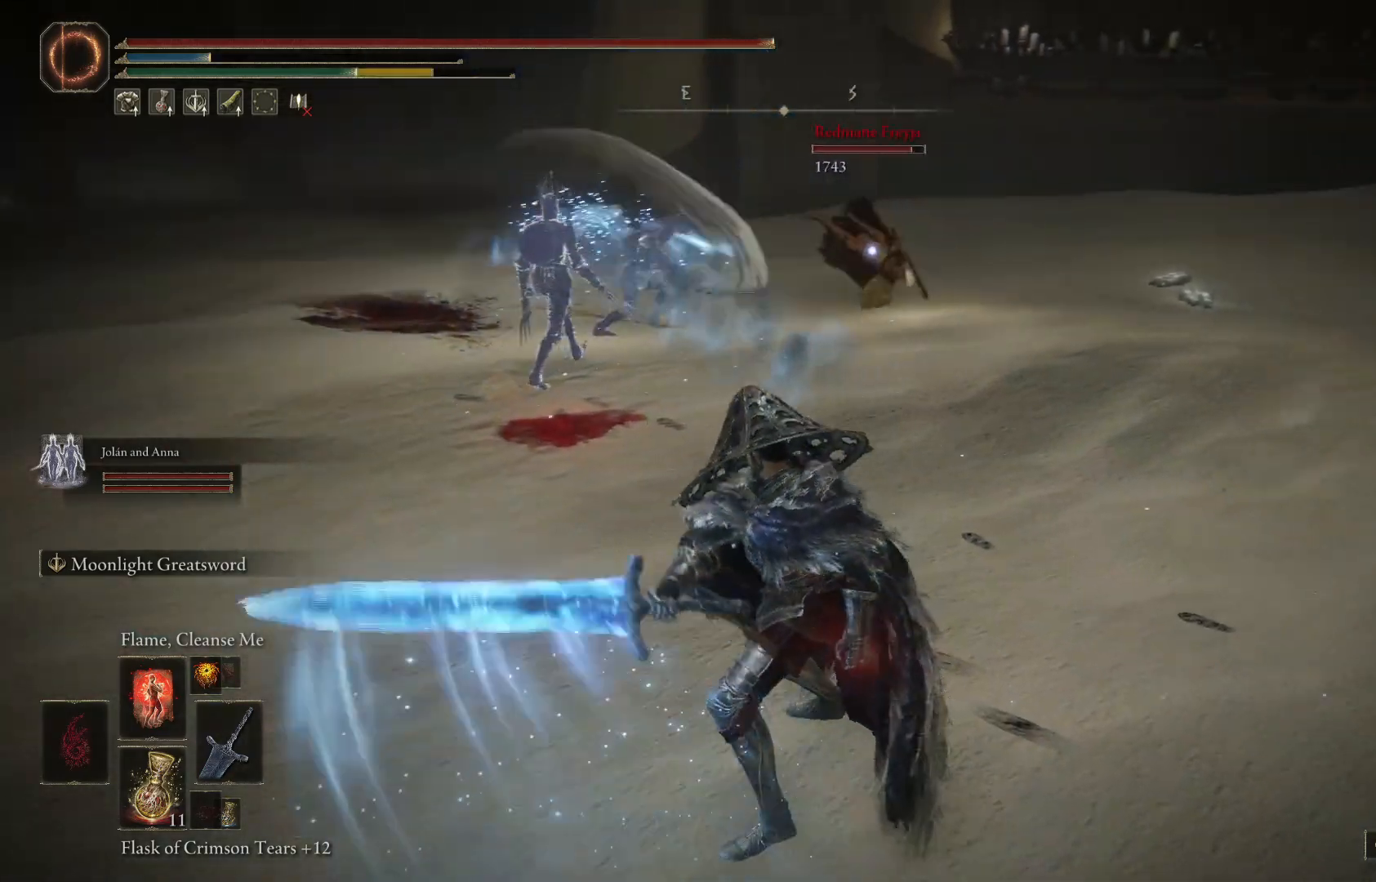
{"buttons": [], "left_stick": "up", "right_stick": "center", "events": []}
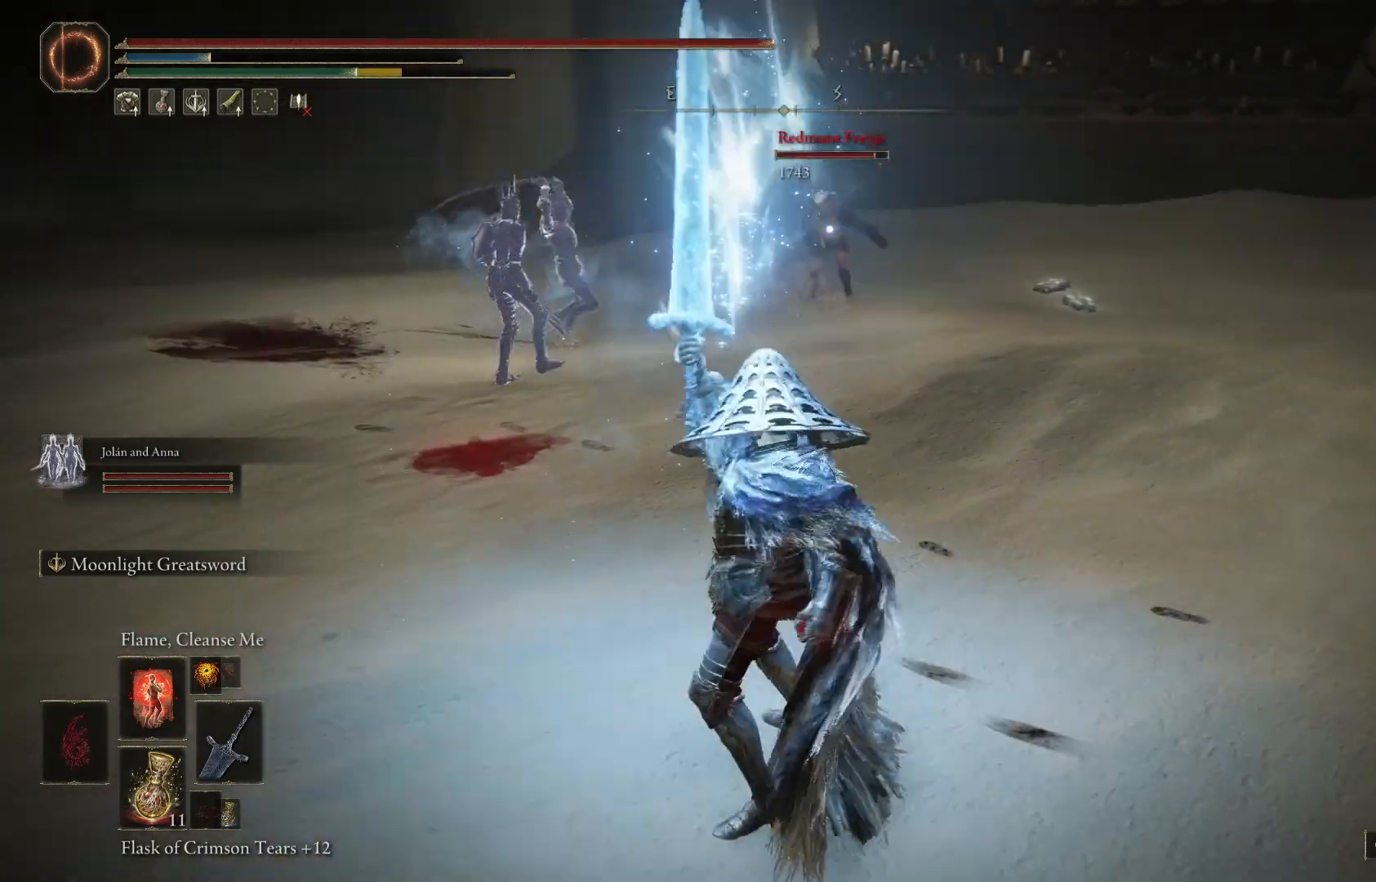
{"buttons": [], "left_stick": "up", "right_stick": "center", "events": []}
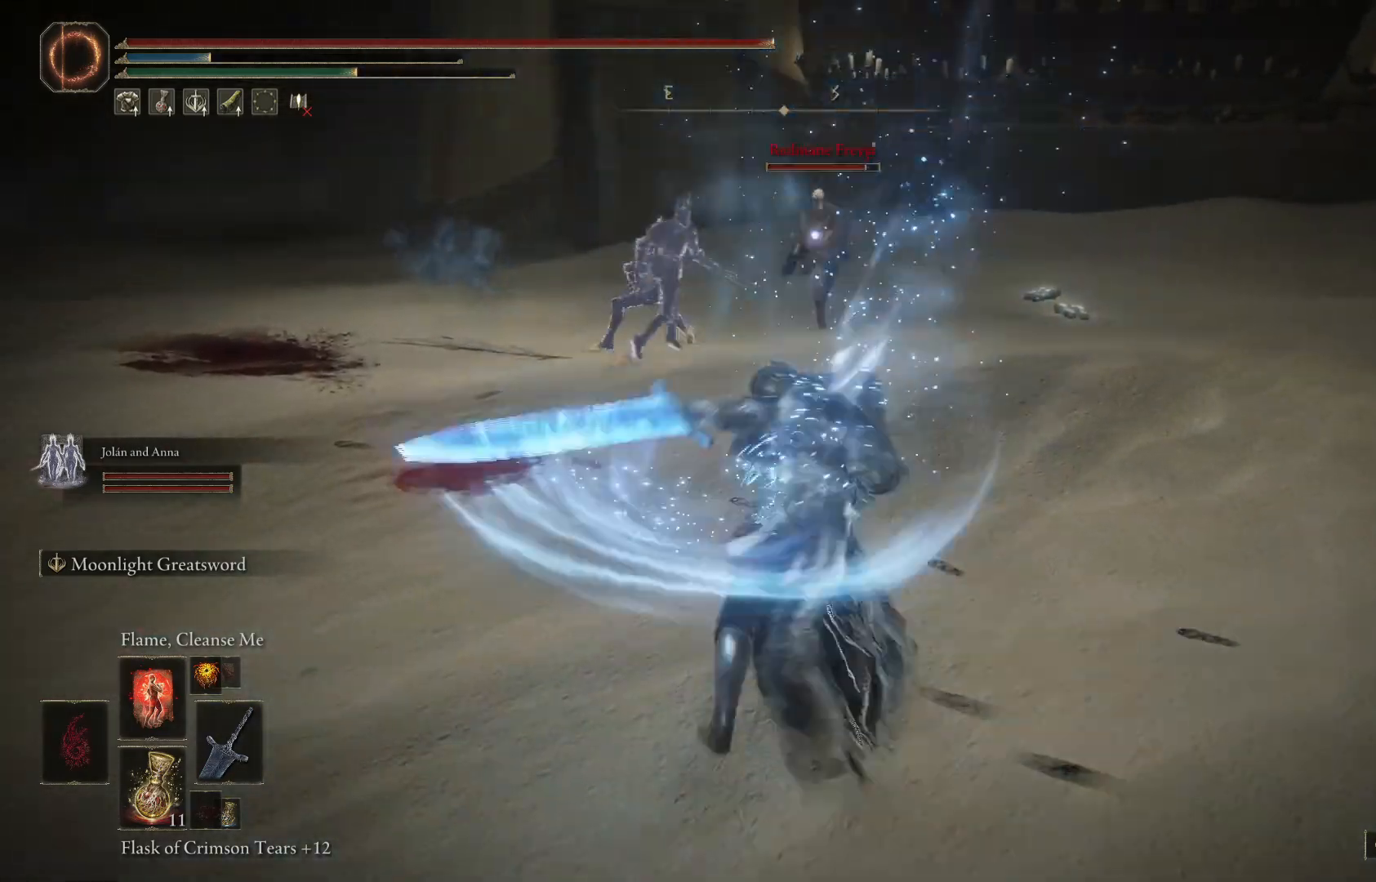
{"buttons": [], "left_stick": "up-right", "right_stick": "center", "events": [[500, "left_stick", "up-right"]]}
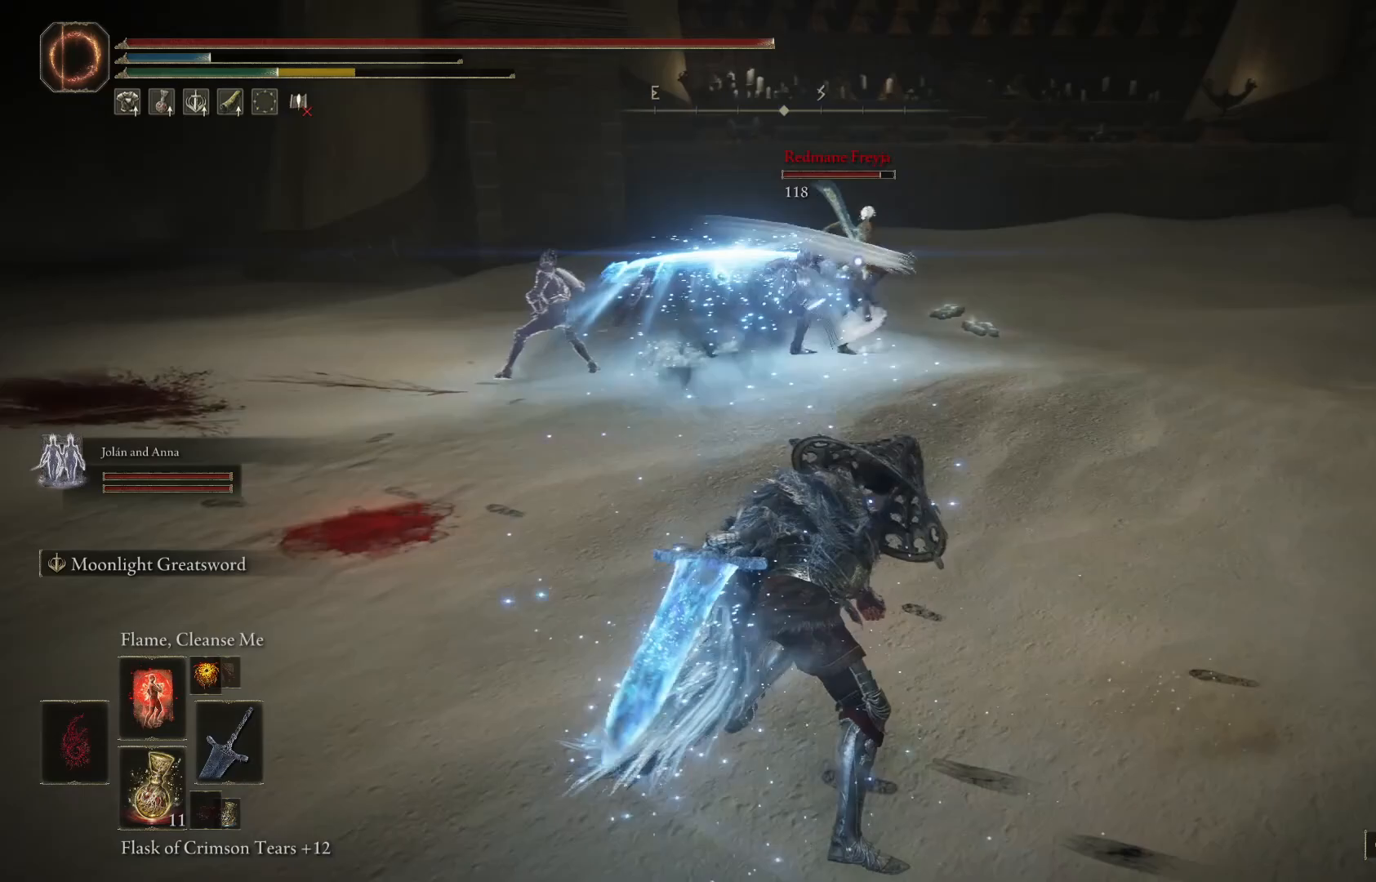
{"buttons": [], "left_stick": "up-right", "right_stick": "center", "events": []}
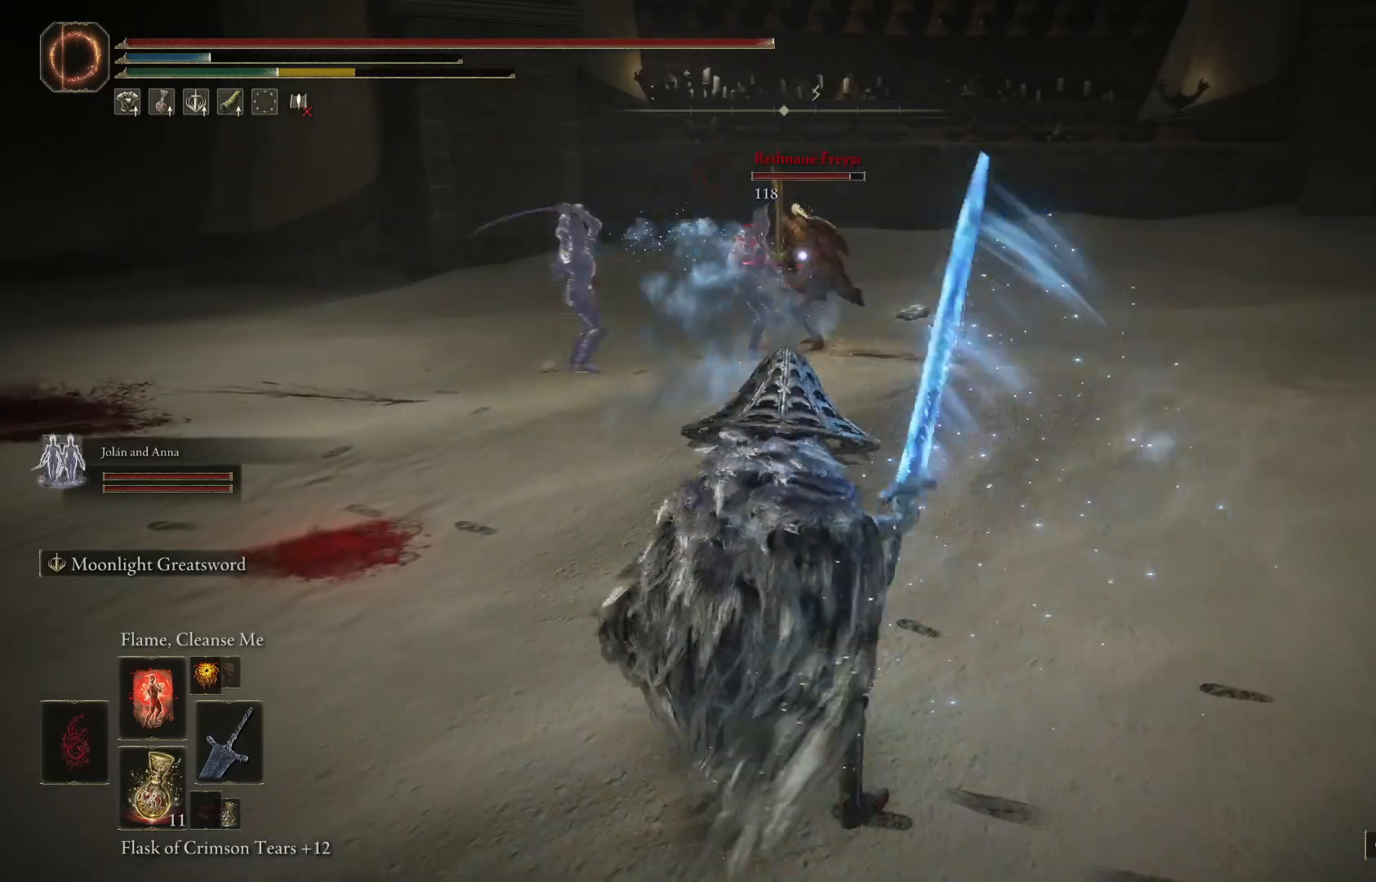
{"buttons": ["B"], "left_stick": "up", "right_stick": "center", "events": [[100, "B", "down"], [300, "left_stick", "up"]]}
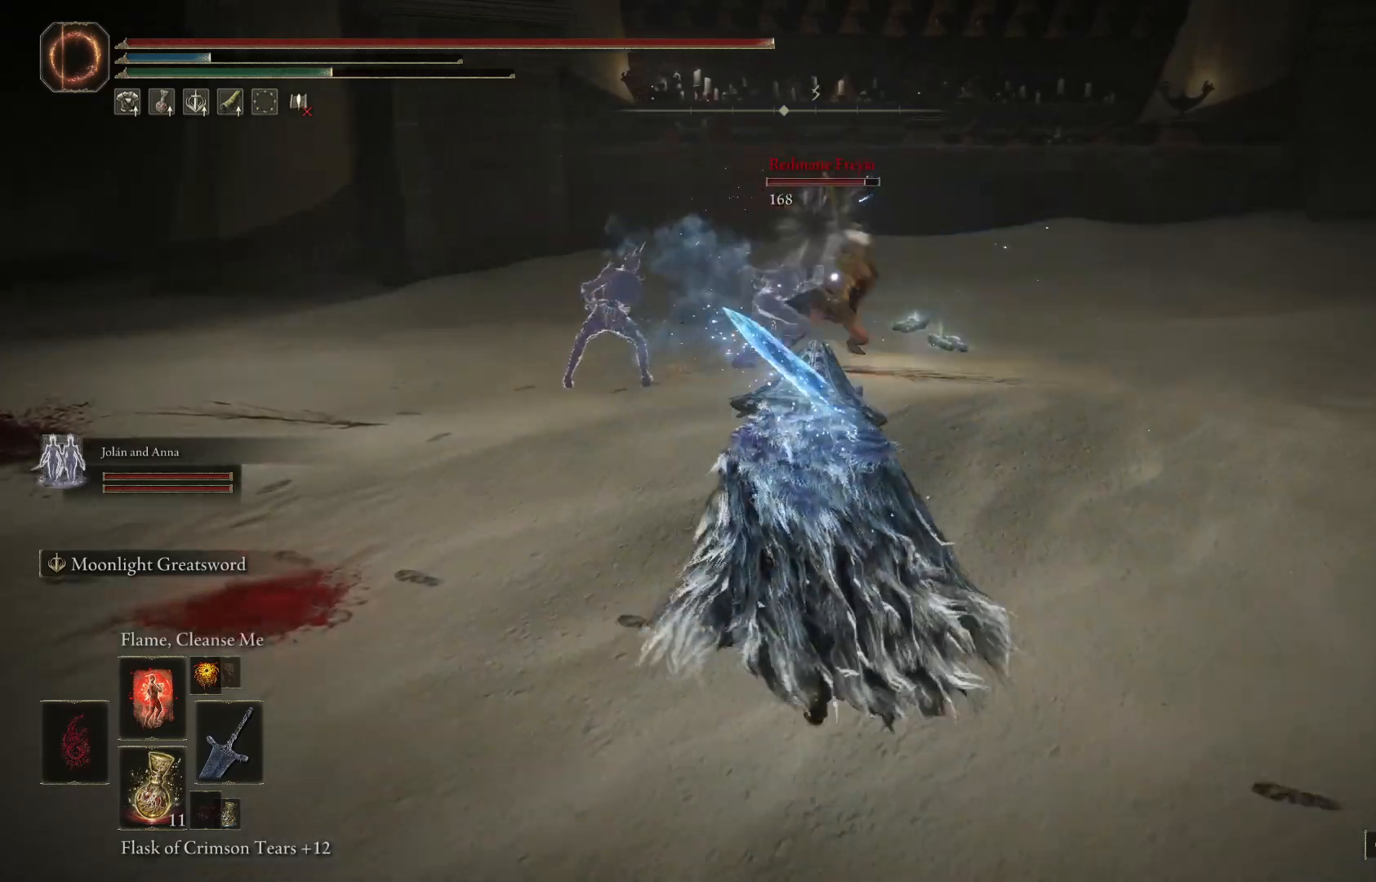
{"buttons": [], "left_stick": "up", "right_stick": "center", "events": [[400, "A", "down"], [500, "A", "up"], [500, "B", "up"]]}
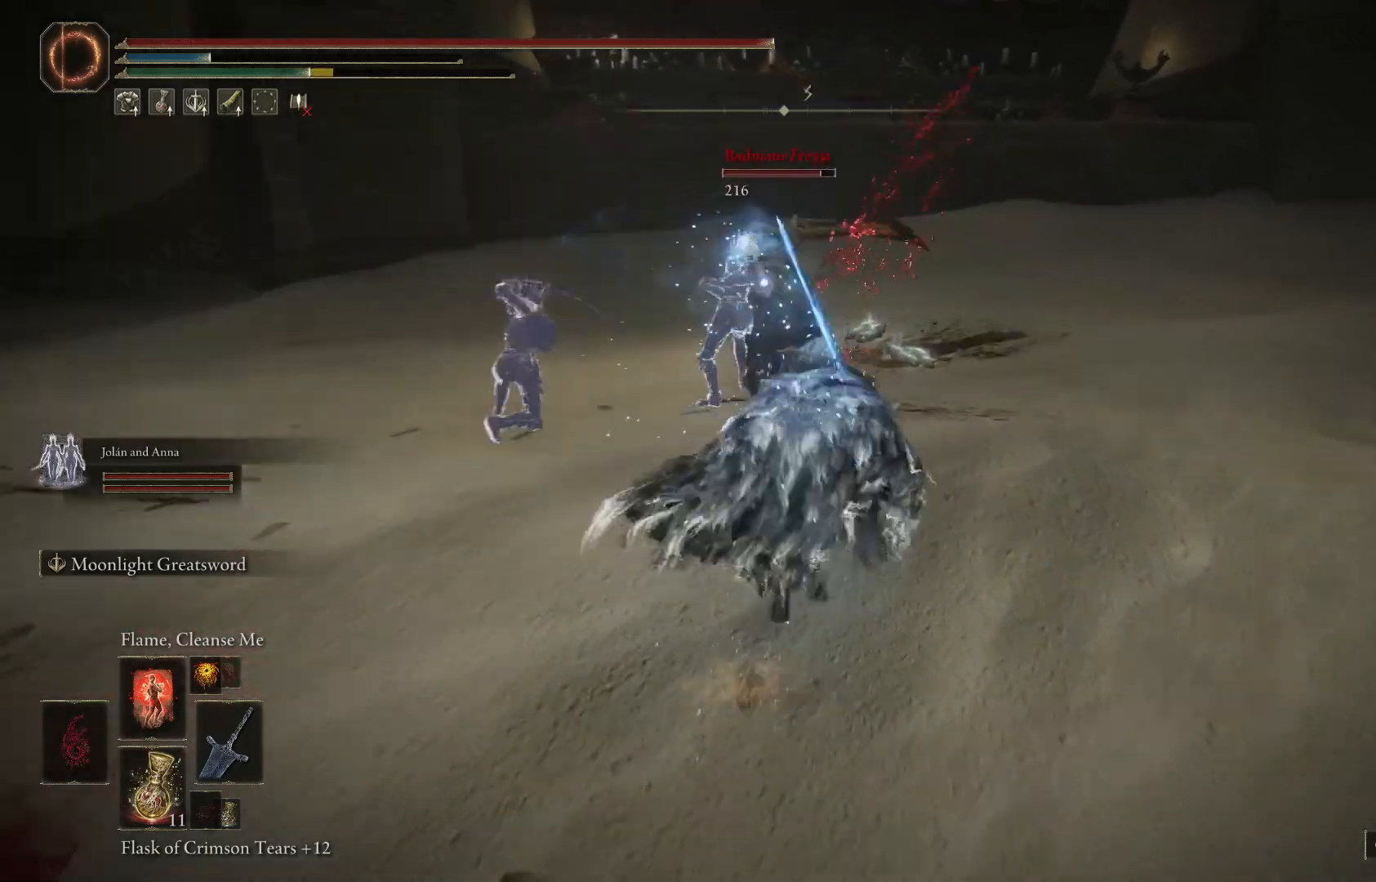
{"buttons": [], "left_stick": "up-left", "right_stick": "center", "events": [[100, "R2", "down"], [200, "left_stick", "up-left"], [300, "R2", "up"]]}
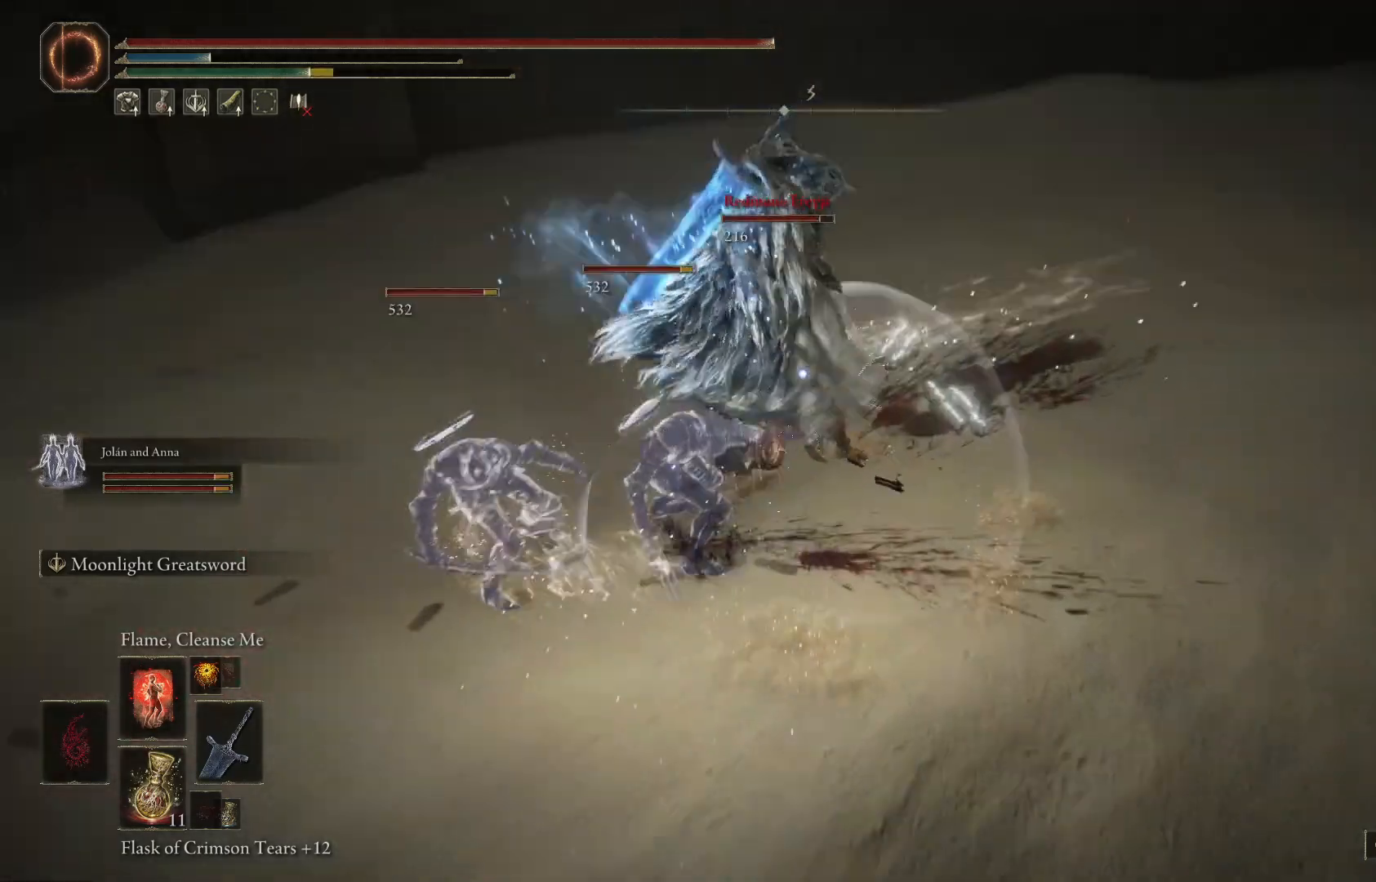
{"buttons": [], "left_stick": "up", "right_stick": "center", "events": [[100, "left_stick", "up"]]}
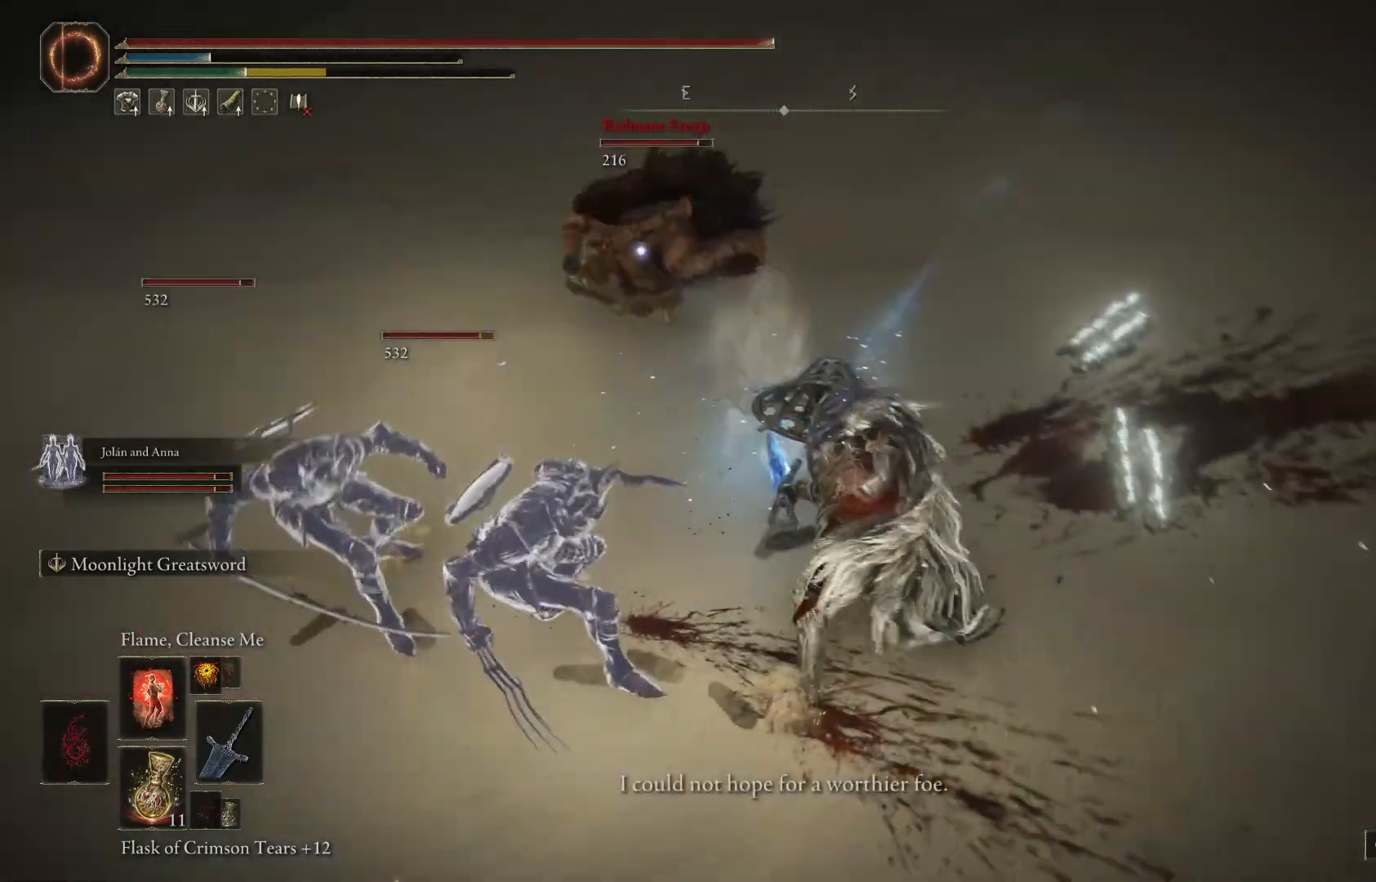
{"buttons": [], "left_stick": "down-right", "right_stick": "center", "events": [[400, "left_stick", "down-right"]]}
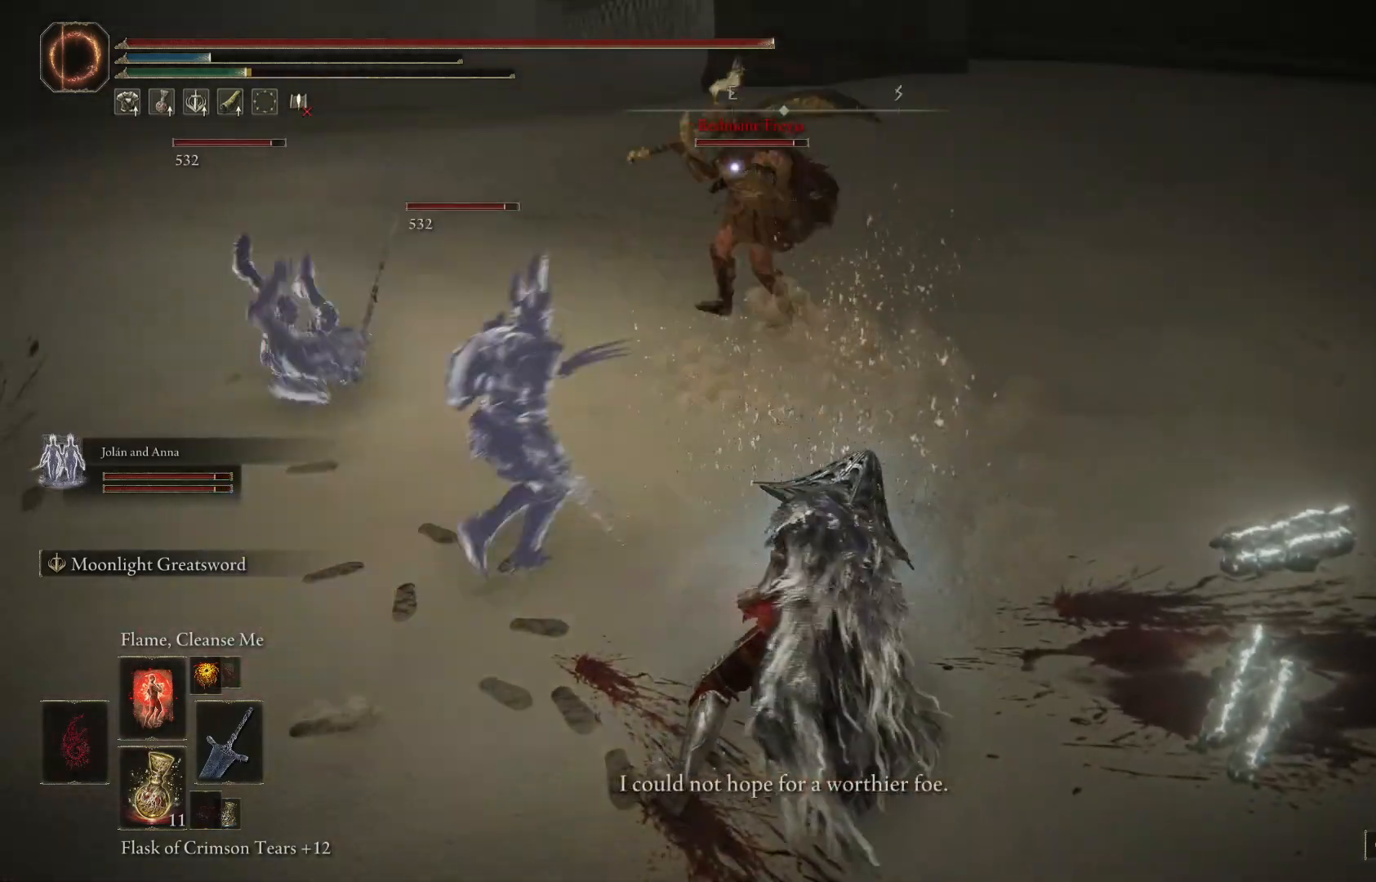
{"buttons": [], "left_stick": "down-right", "right_stick": "center", "events": [[267, "B", "down"], [367, "B", "up"]]}
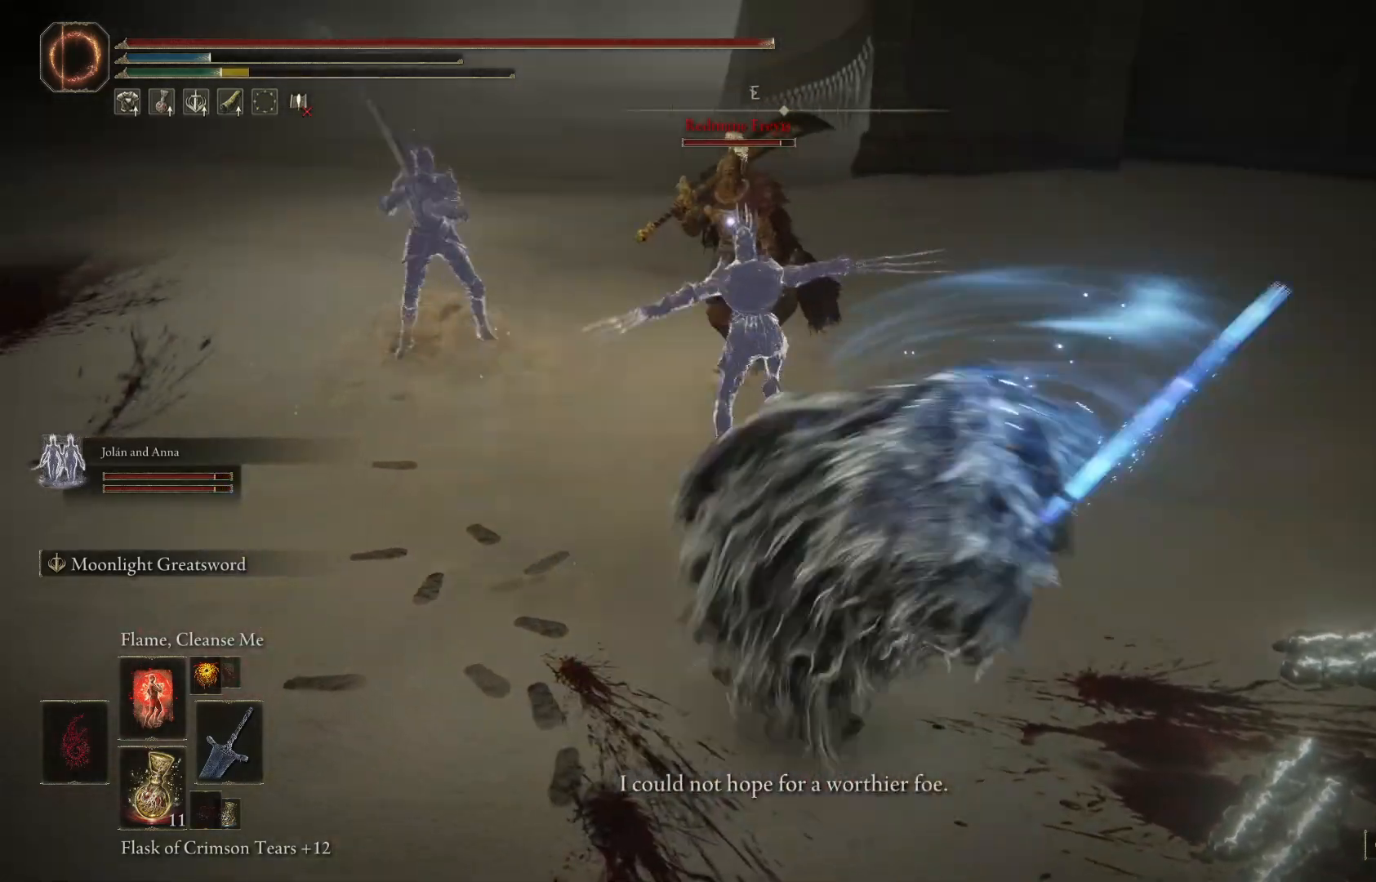
{"buttons": [], "left_stick": "down", "right_stick": "center", "events": [[500, "left_stick", "down"]]}
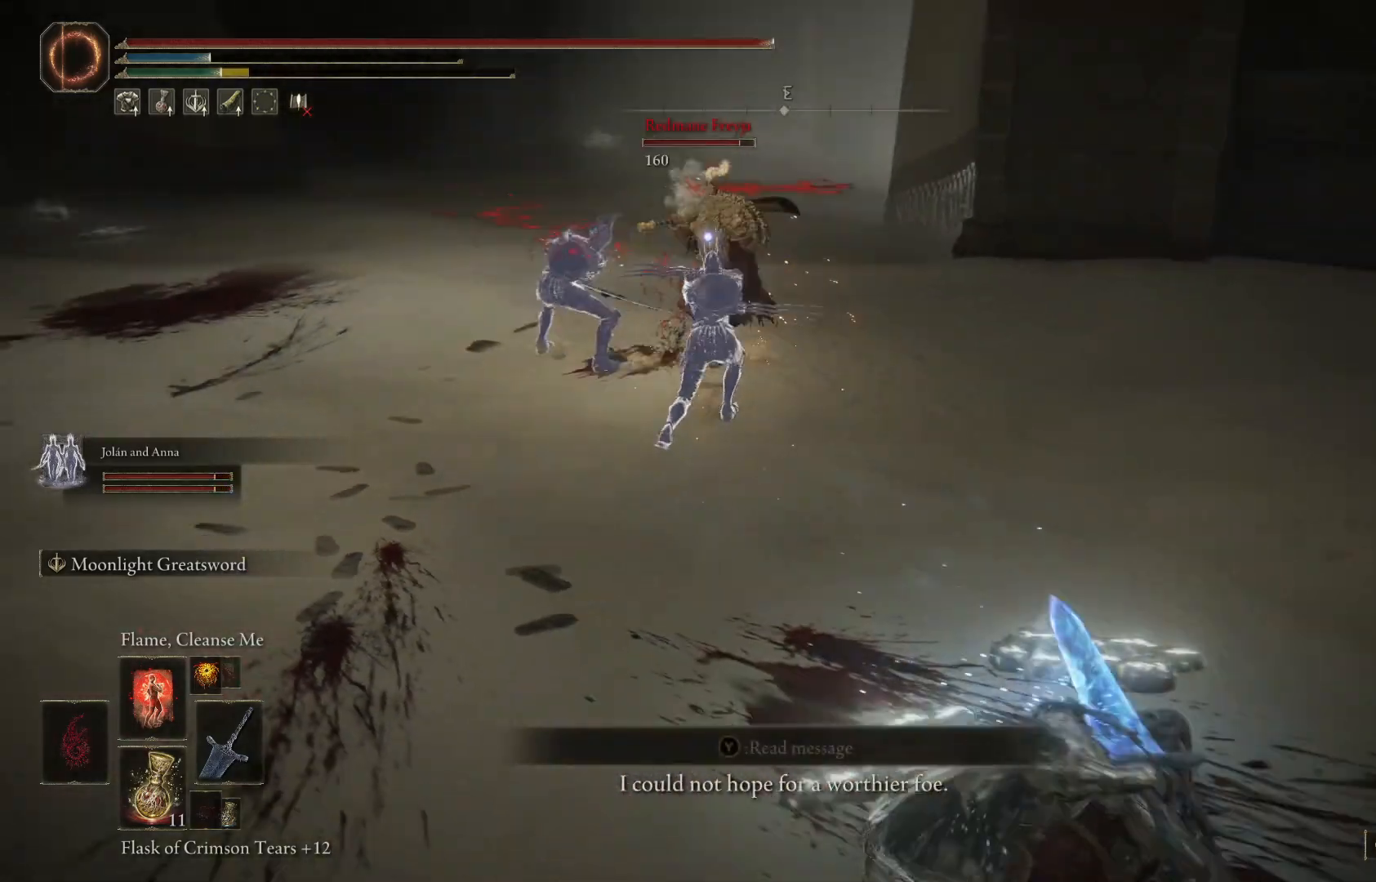
{"buttons": [], "left_stick": "up", "right_stick": "center", "events": [[100, "R2", "down"], [100, "left_stick", "up"], [267, "R2", "up"]]}
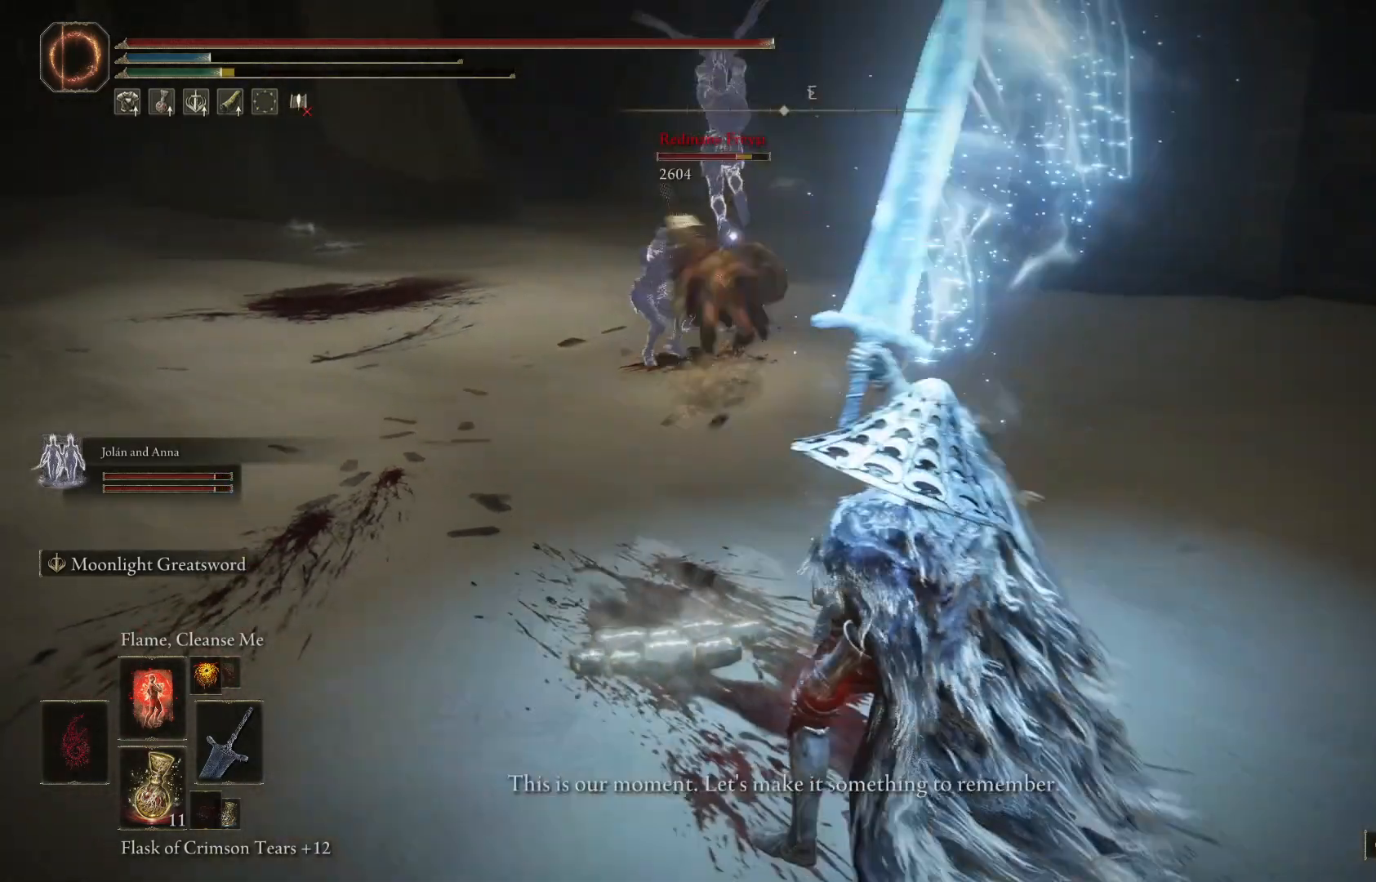
{"buttons": [], "left_stick": "up", "right_stick": "center", "events": []}
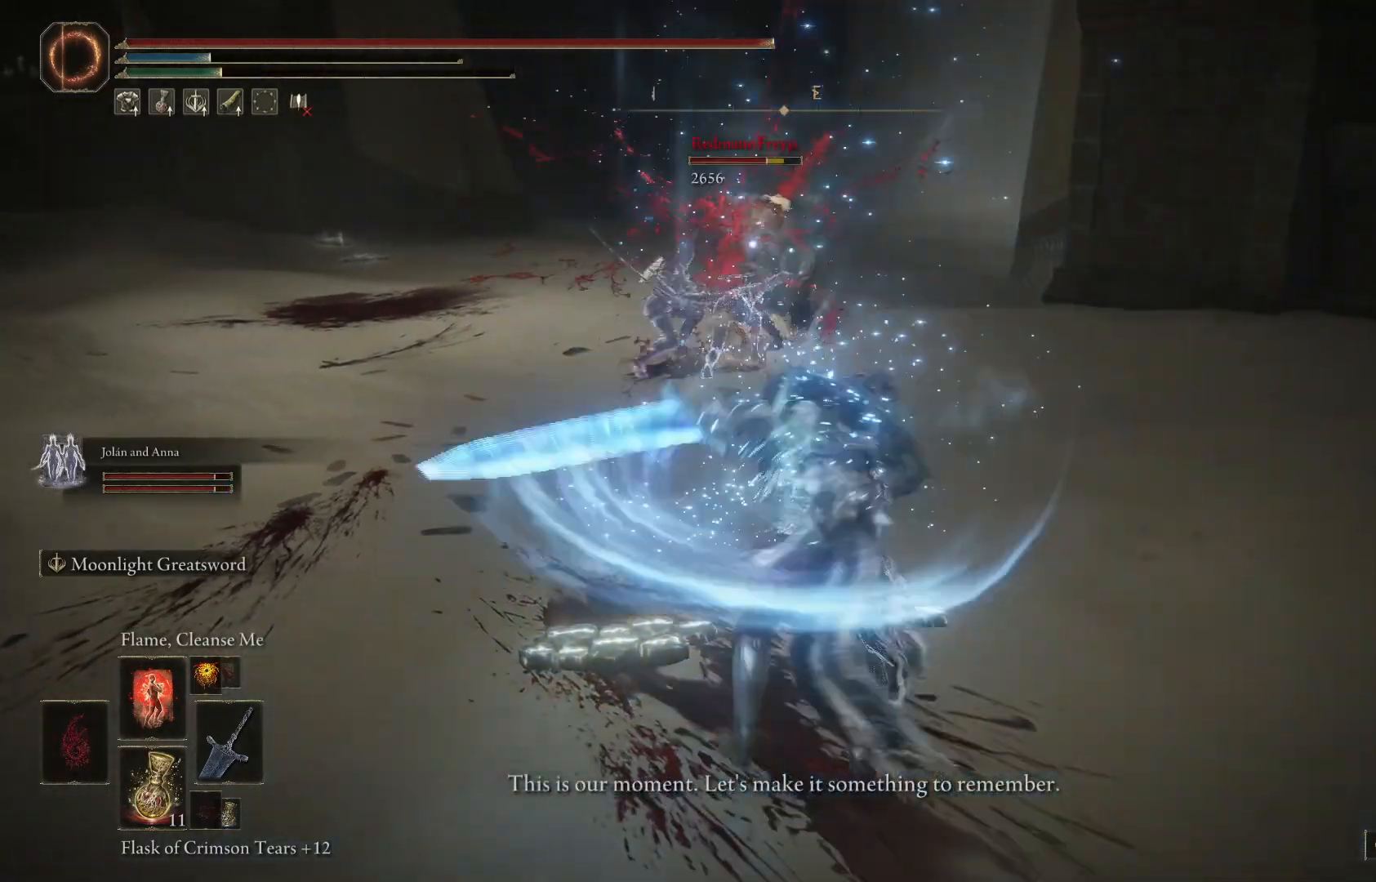
{"buttons": [], "left_stick": "up", "right_stick": "center", "events": [[300, "left_stick", "center"], [500, "left_stick", "up"]]}
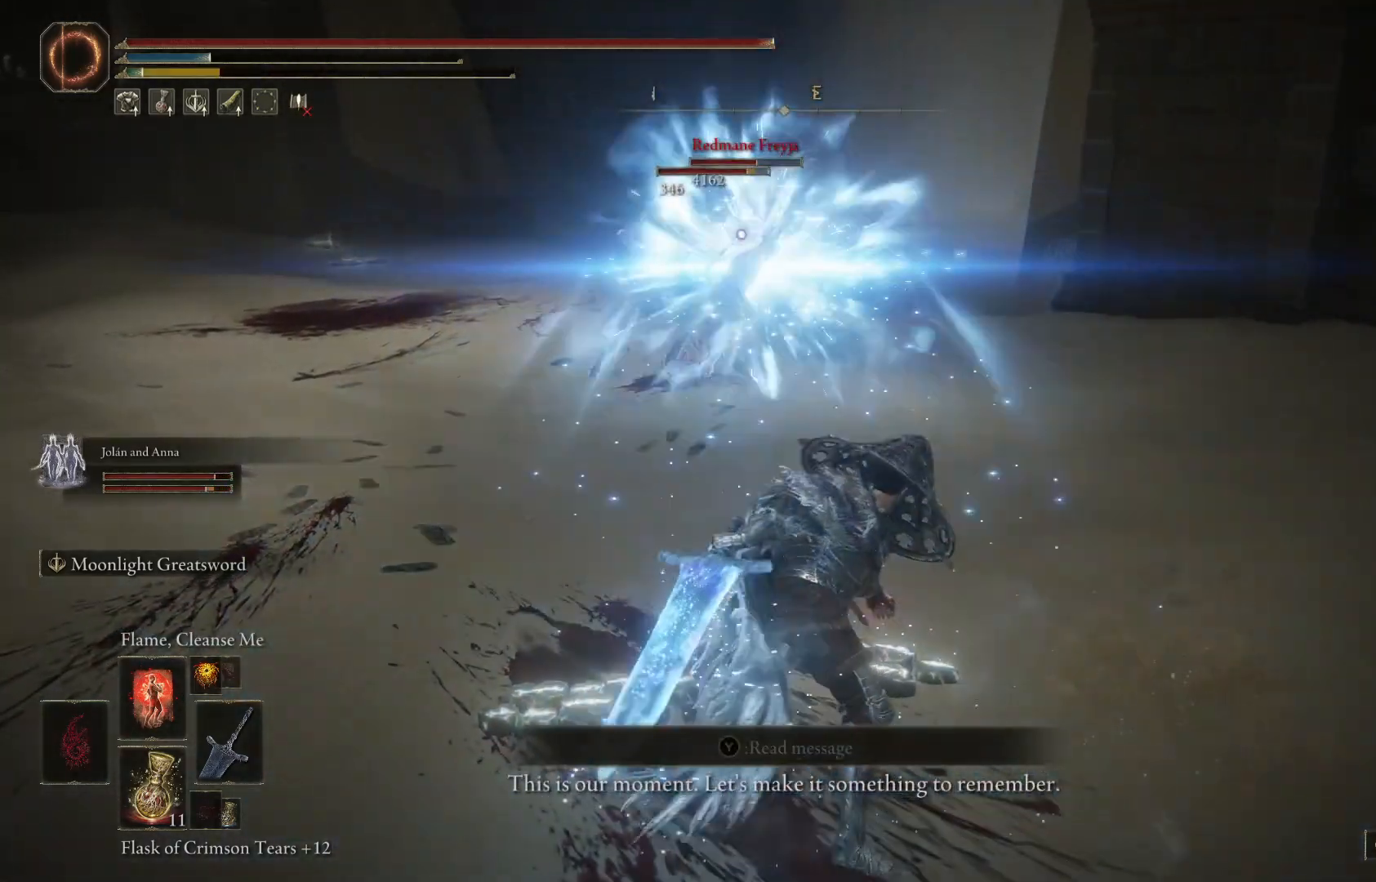
{"buttons": ["B"], "left_stick": "up", "right_stick": "center", "events": [[267, "B", "down"]]}
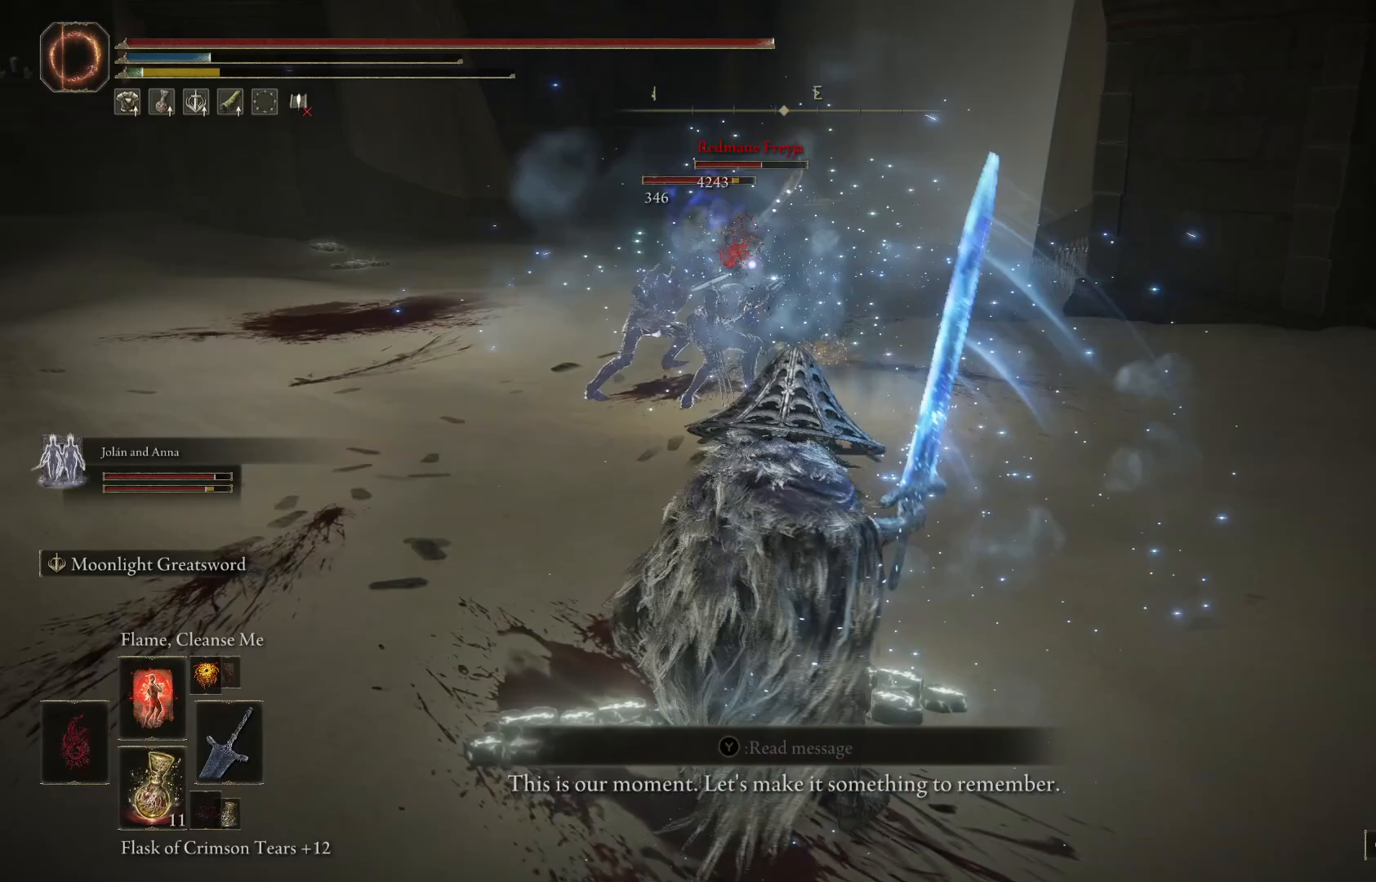
{"buttons": [], "left_stick": "up", "right_stick": "center", "events": [[467, "B", "up"]]}
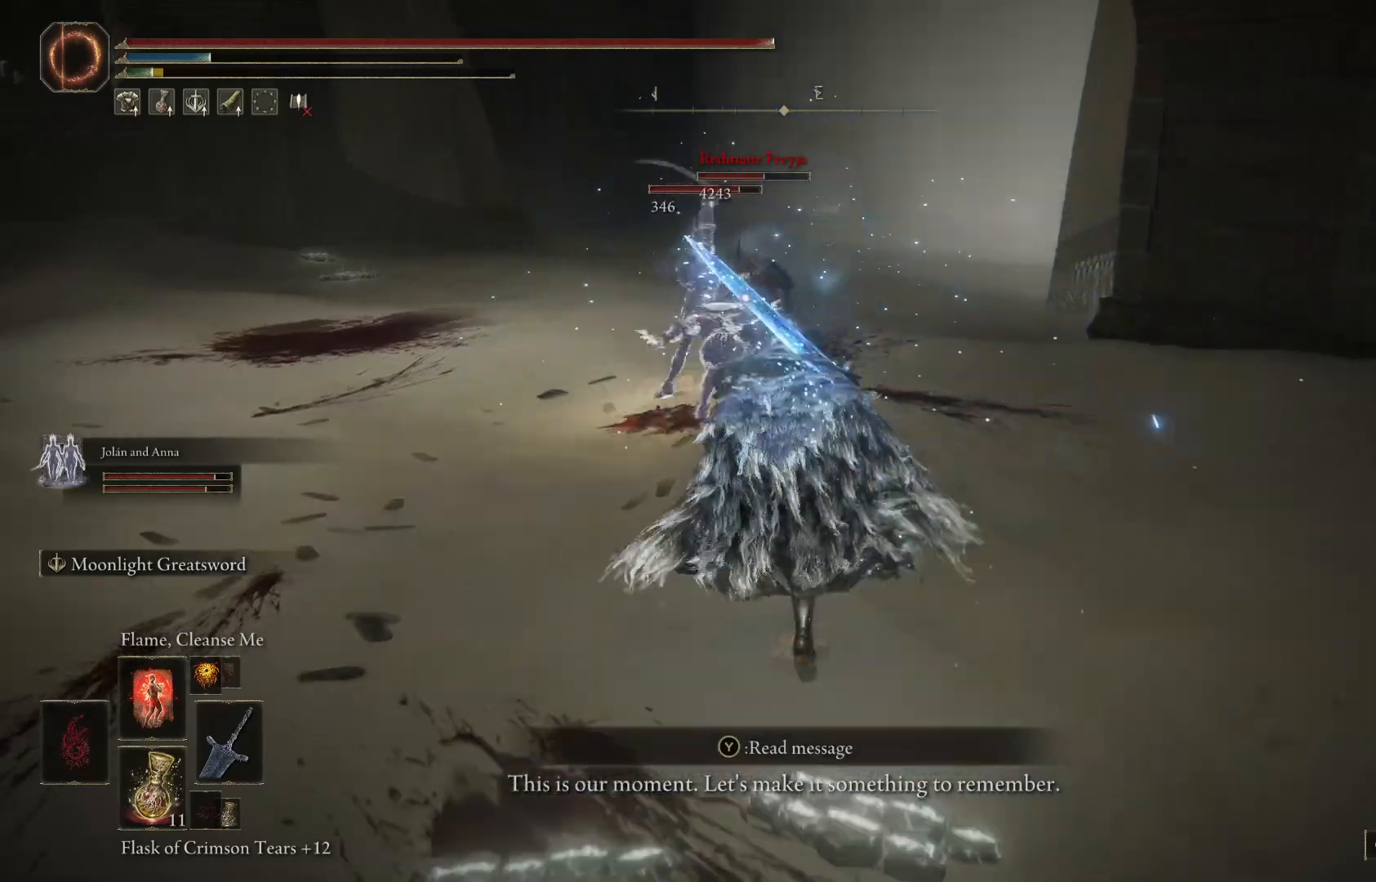
{"buttons": [], "left_stick": "up", "right_stick": "center", "events": [[67, "A", "down"], [167, "A", "up"], [167, "R2", "down"], [300, "R2", "up"]]}